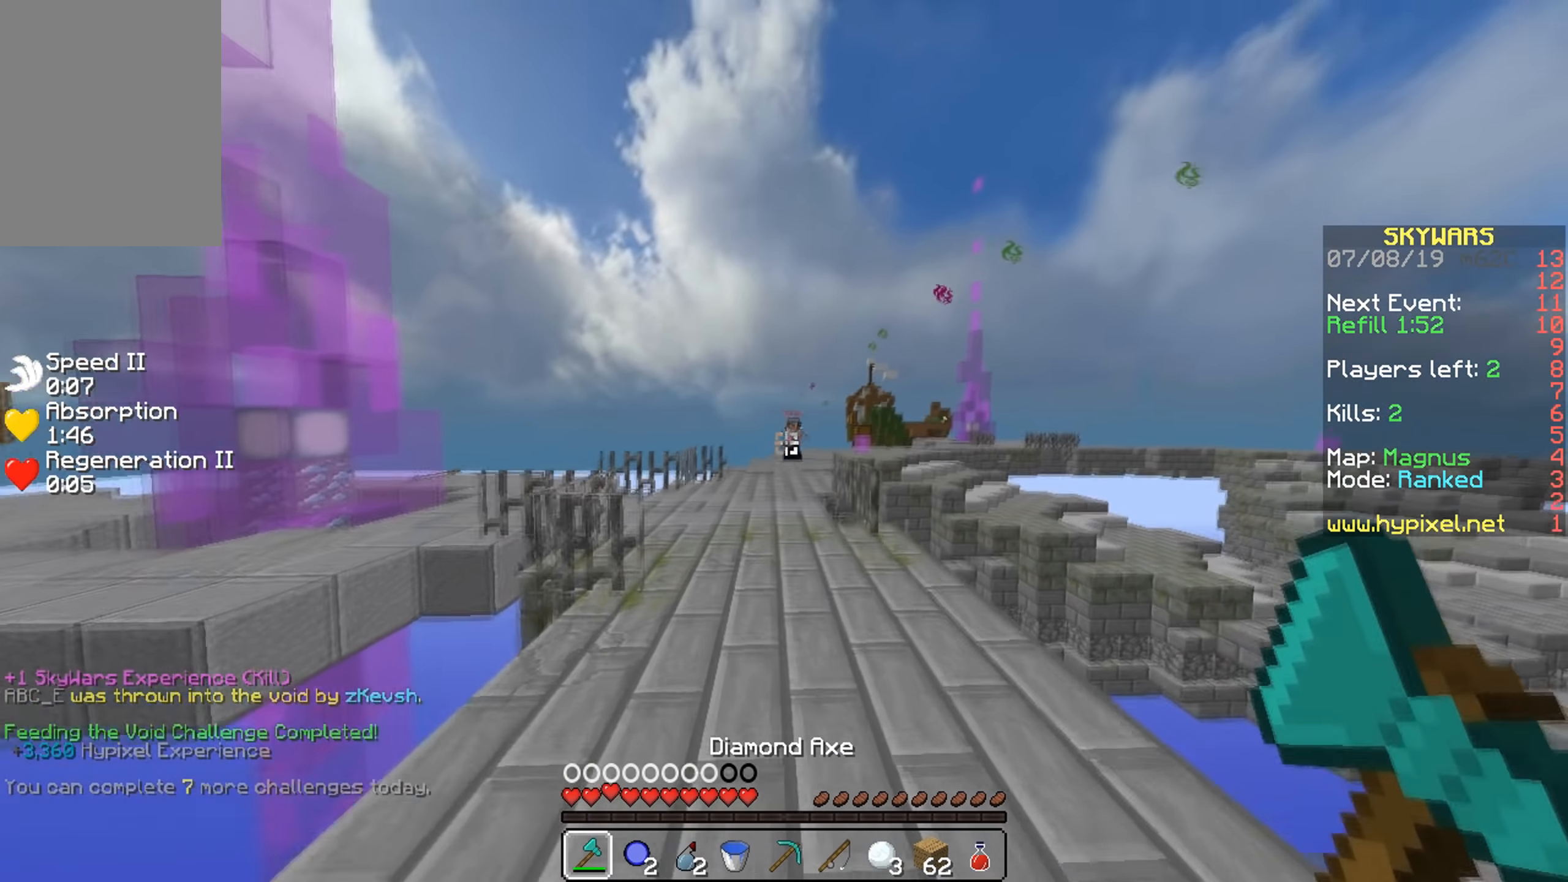
Gameplay with keyboard and mouse; each line is a JSON object with the keys and mouse buttons held at the frame after it. "events" lists presses ("down") and releases ("up") of "a", "d", "s", "w", "mouse_left" and "mouse_right" between this image and that frame as [ms after this image, input, new state], when the widget could be followed in between. "mouse_left", "mouse_right" = the "left", "right" buttons of the "mouse" list. No other keys are recorded. Fast repeated clicks can show as one long hold. Mouse movement is not recorded.
{"keys": ["w"], "mouse": [], "events": [[83, "mouse_right", "down"], [200, "mouse_right", "up"]]}
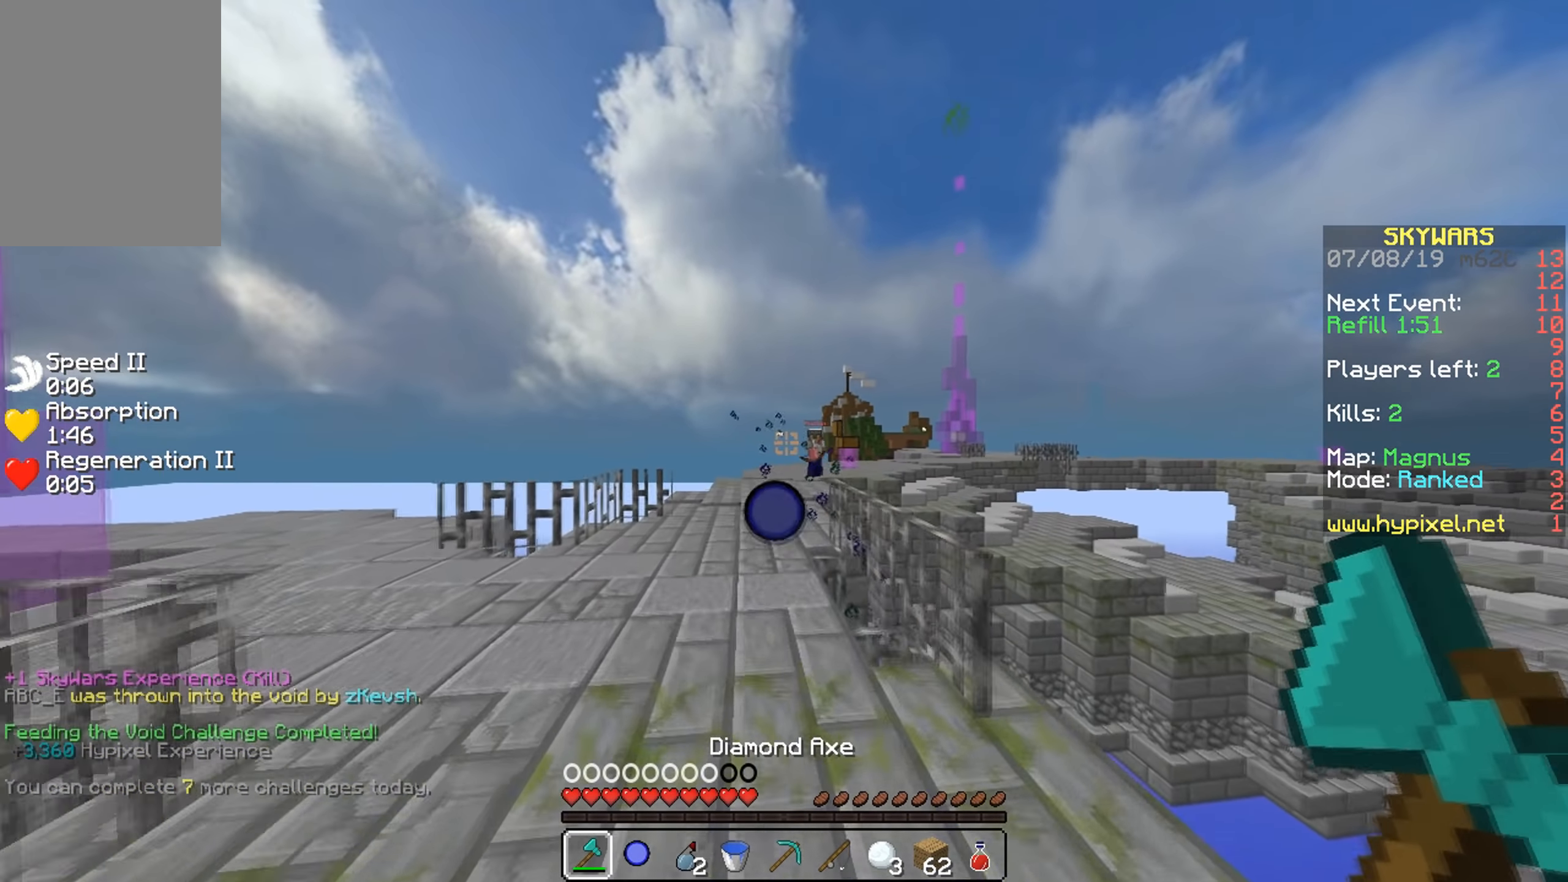
{"keys": ["w"], "mouse": ["left"], "events": [[283, "mouse_left", "down"], [350, "mouse_left", "up"], [367, "mouse_left", "down"]]}
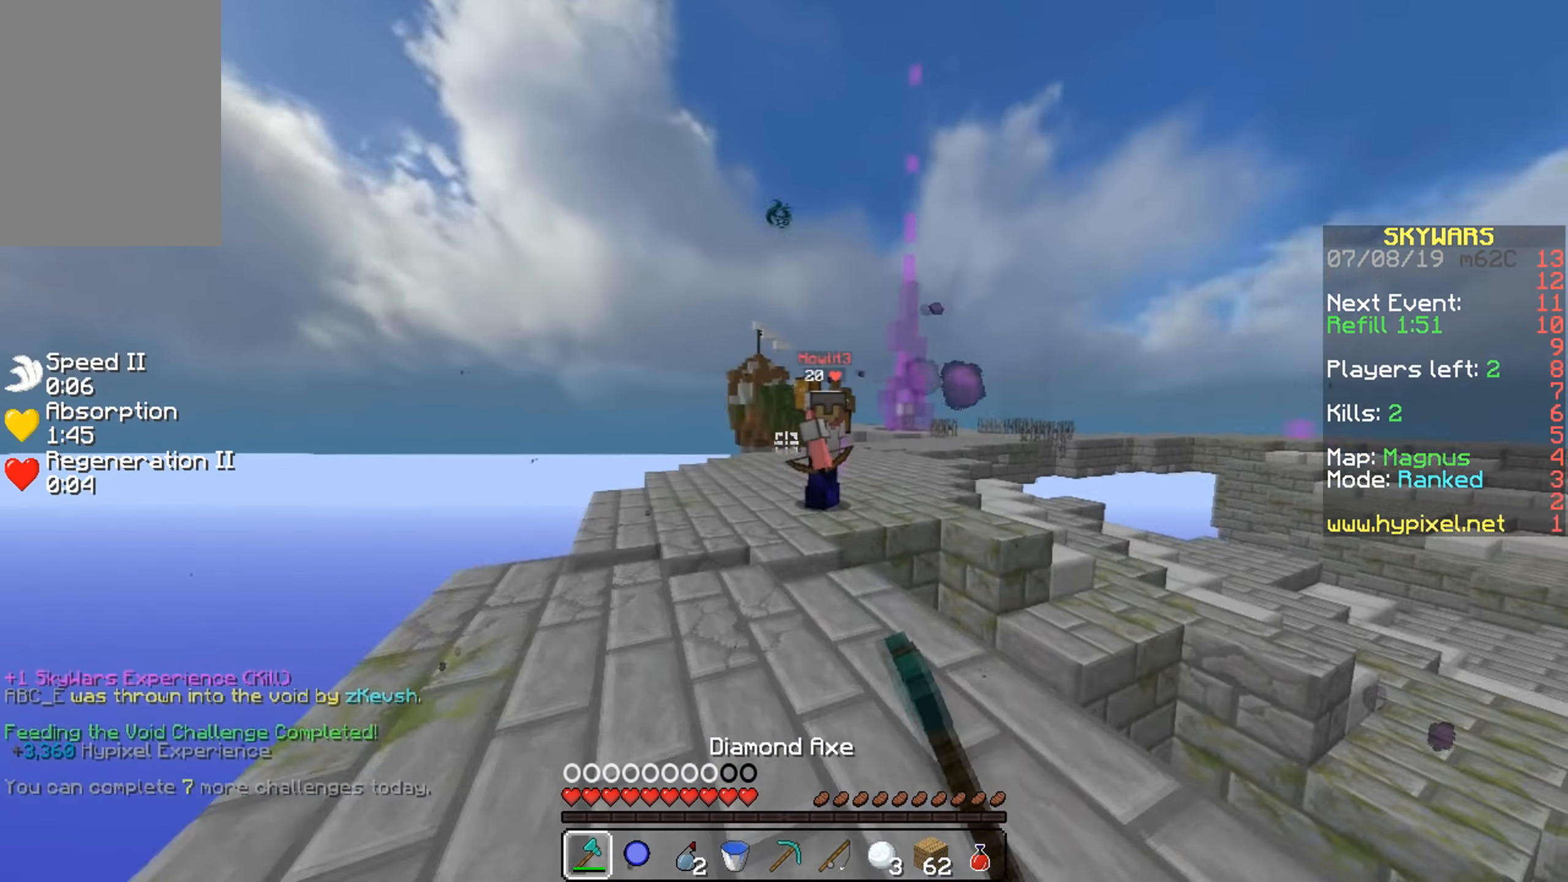
{"keys": ["a", "w"], "mouse": [], "events": [[33, "mouse_left", "up"], [83, "a", "down"], [83, "mouse_left", "down"], [250, "mouse_left", "up"], [283, "mouse_left", "down"], [483, "mouse_left", "up"]]}
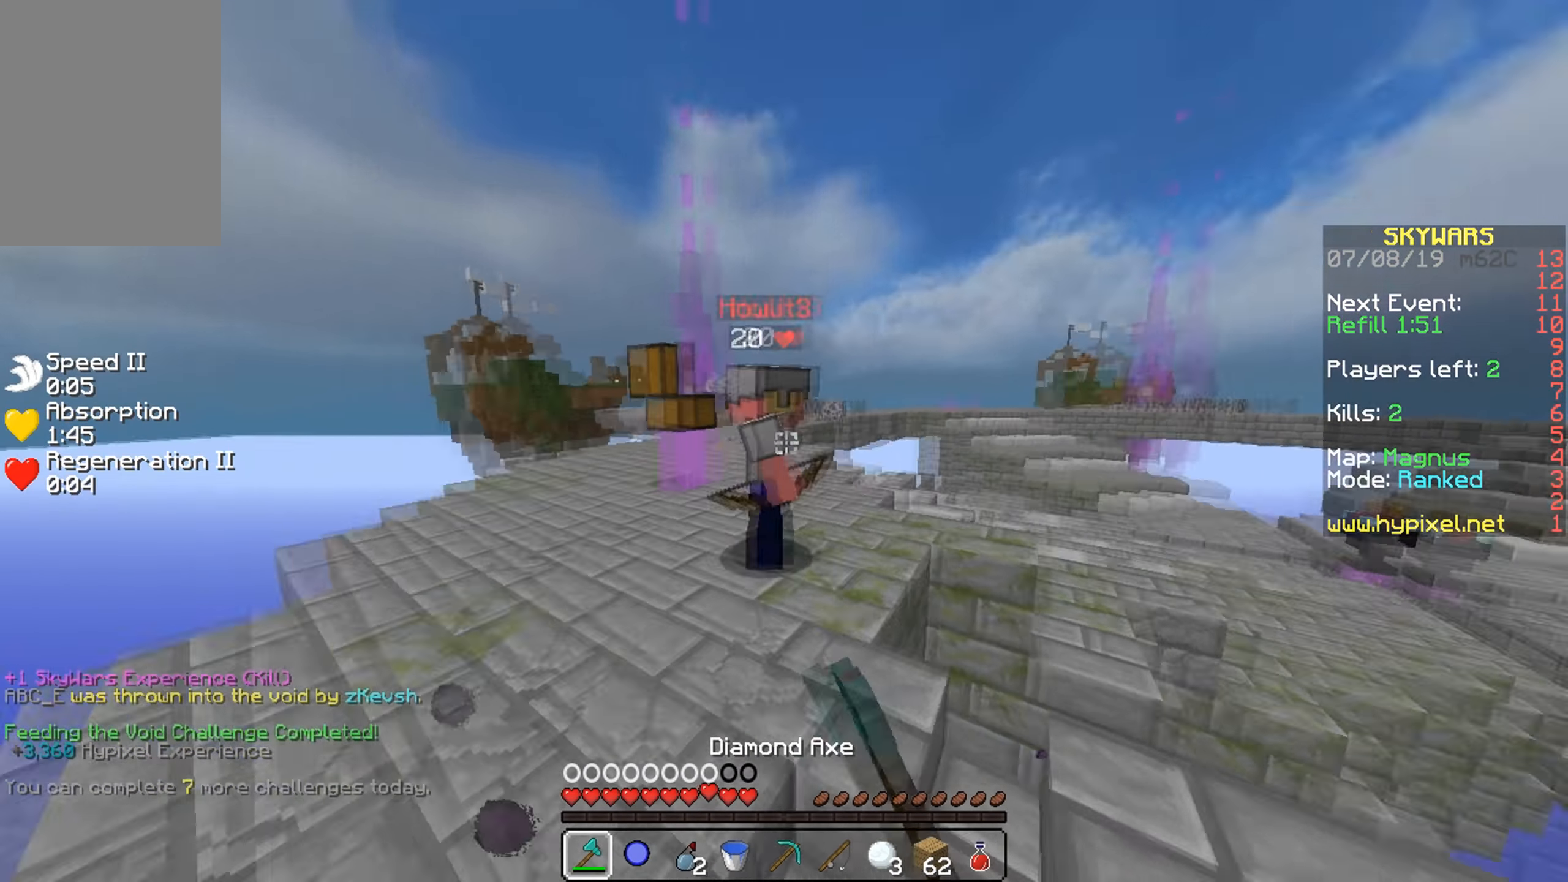
{"keys": ["a", "w"], "mouse": ["left"], "events": [[50, "mouse_left", "down"], [100, "mouse_left", "up"], [150, "mouse_left", "down"], [200, "mouse_left", "up"], [233, "mouse_left", "down"], [300, "w", "up"], [333, "w", "down"], [350, "mouse_left", "up"], [400, "mouse_left", "down"], [450, "mouse_left", "up"], [483, "mouse_left", "down"]]}
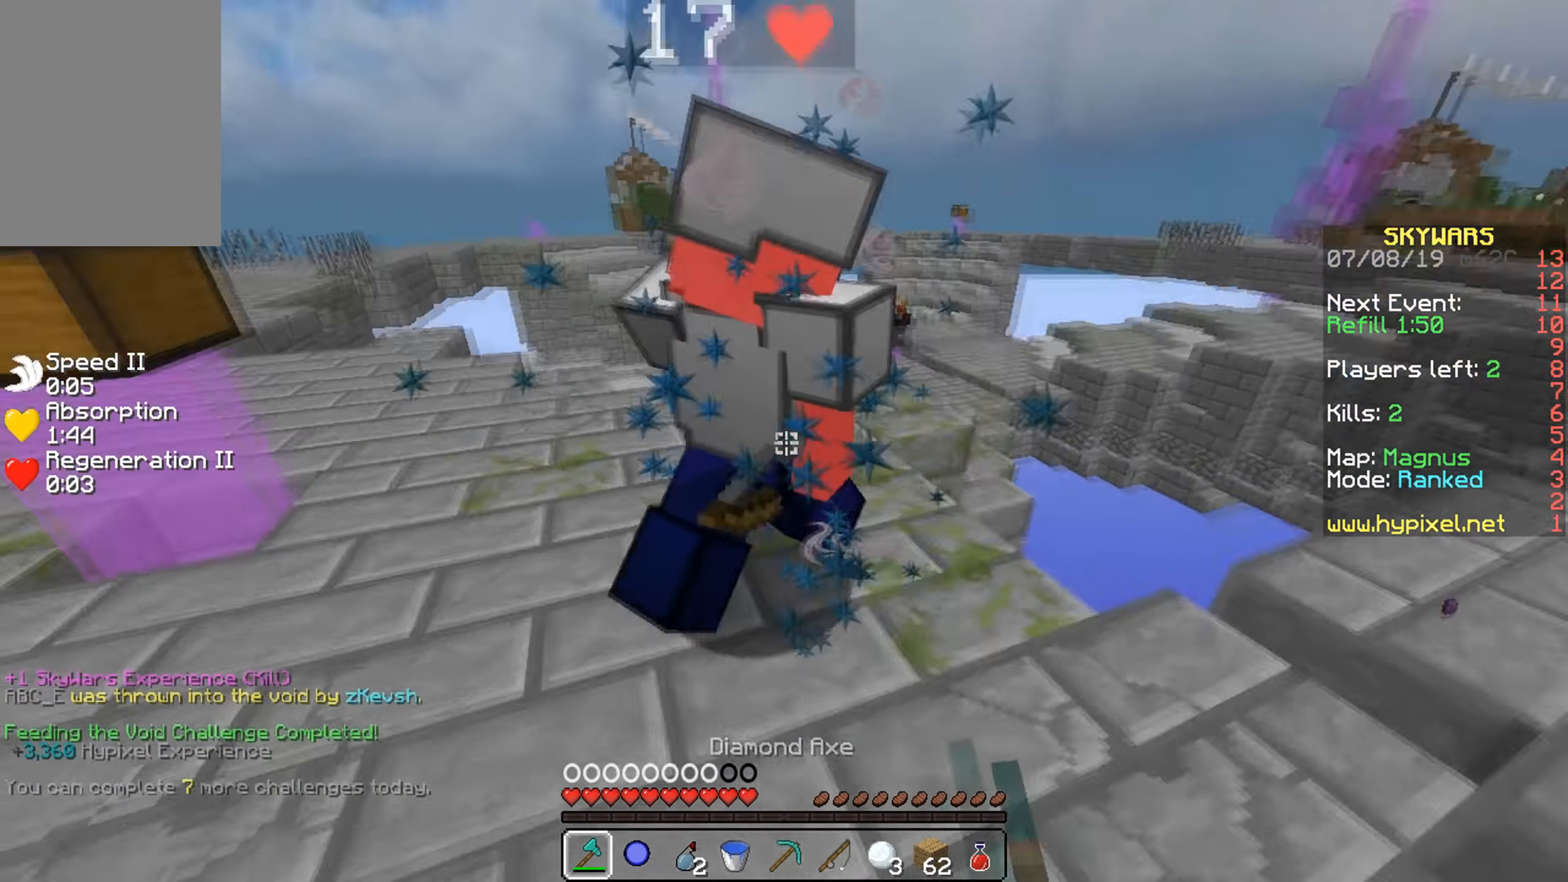
{"keys": ["a"], "mouse": [], "events": [[83, "mouse_left", "up"], [150, "mouse_left", "down"], [150, "w", "up"], [200, "mouse_left", "up"], [233, "mouse_left", "down"], [233, "w", "down"], [350, "mouse_left", "up"], [383, "mouse_left", "down"], [400, "w", "up"], [450, "mouse_left", "up"]]}
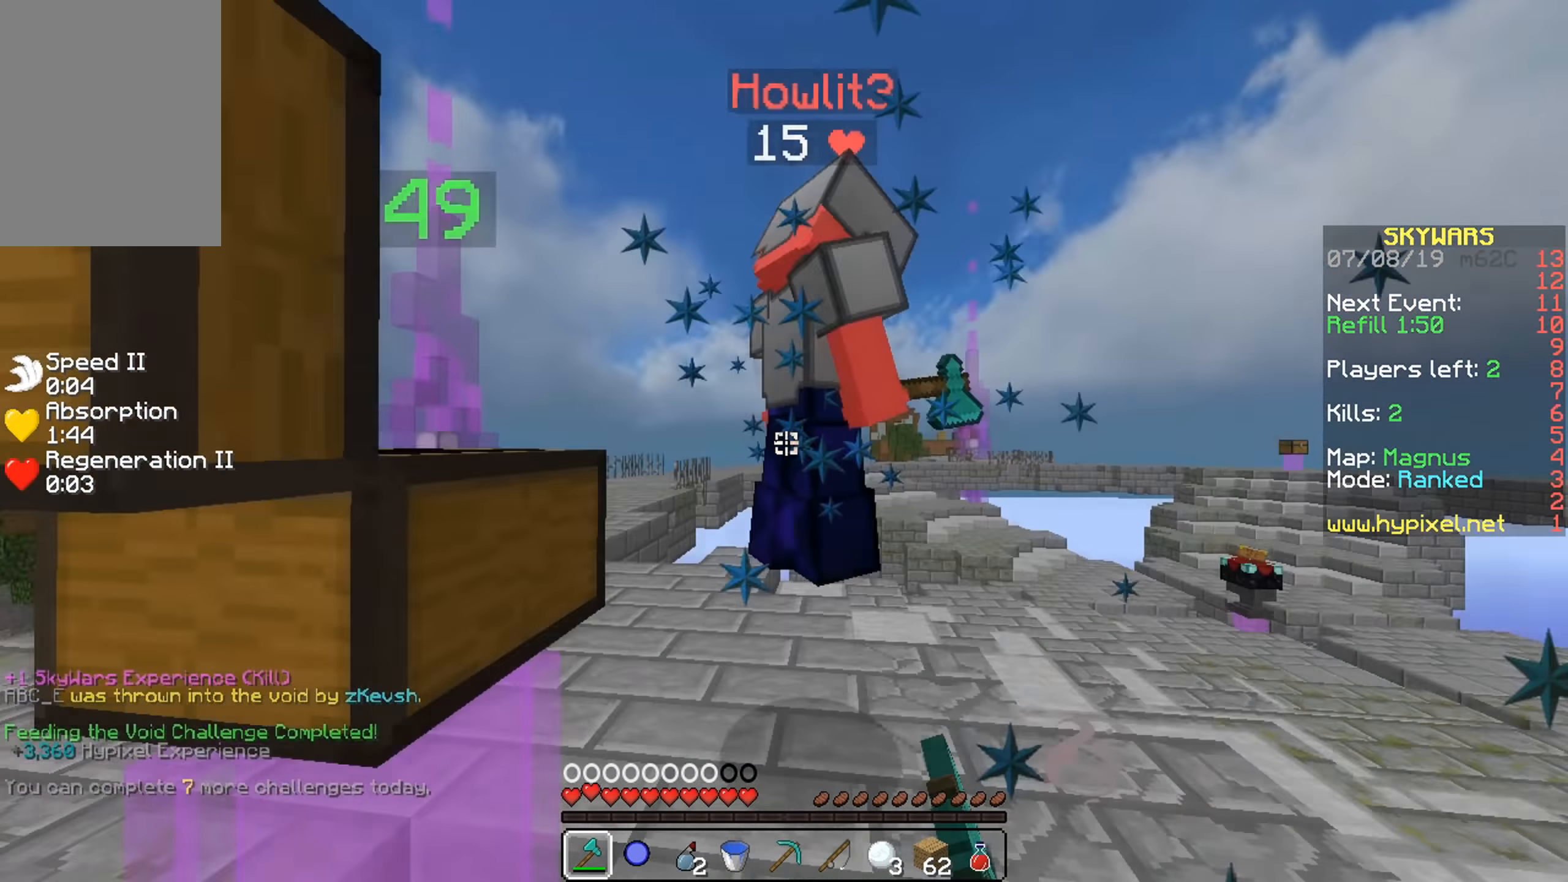
{"keys": ["w"], "mouse": [], "events": [[17, "a", "up"], [17, "mouse_left", "down"], [17, "w", "down"], [50, "mouse_left", "up"], [100, "mouse_left", "down"], [150, "mouse_left", "up"], [183, "mouse_left", "down"], [300, "mouse_left", "up"], [333, "mouse_left", "down"], [400, "mouse_left", "up"], [433, "mouse_left", "down"], [500, "mouse_left", "up"]]}
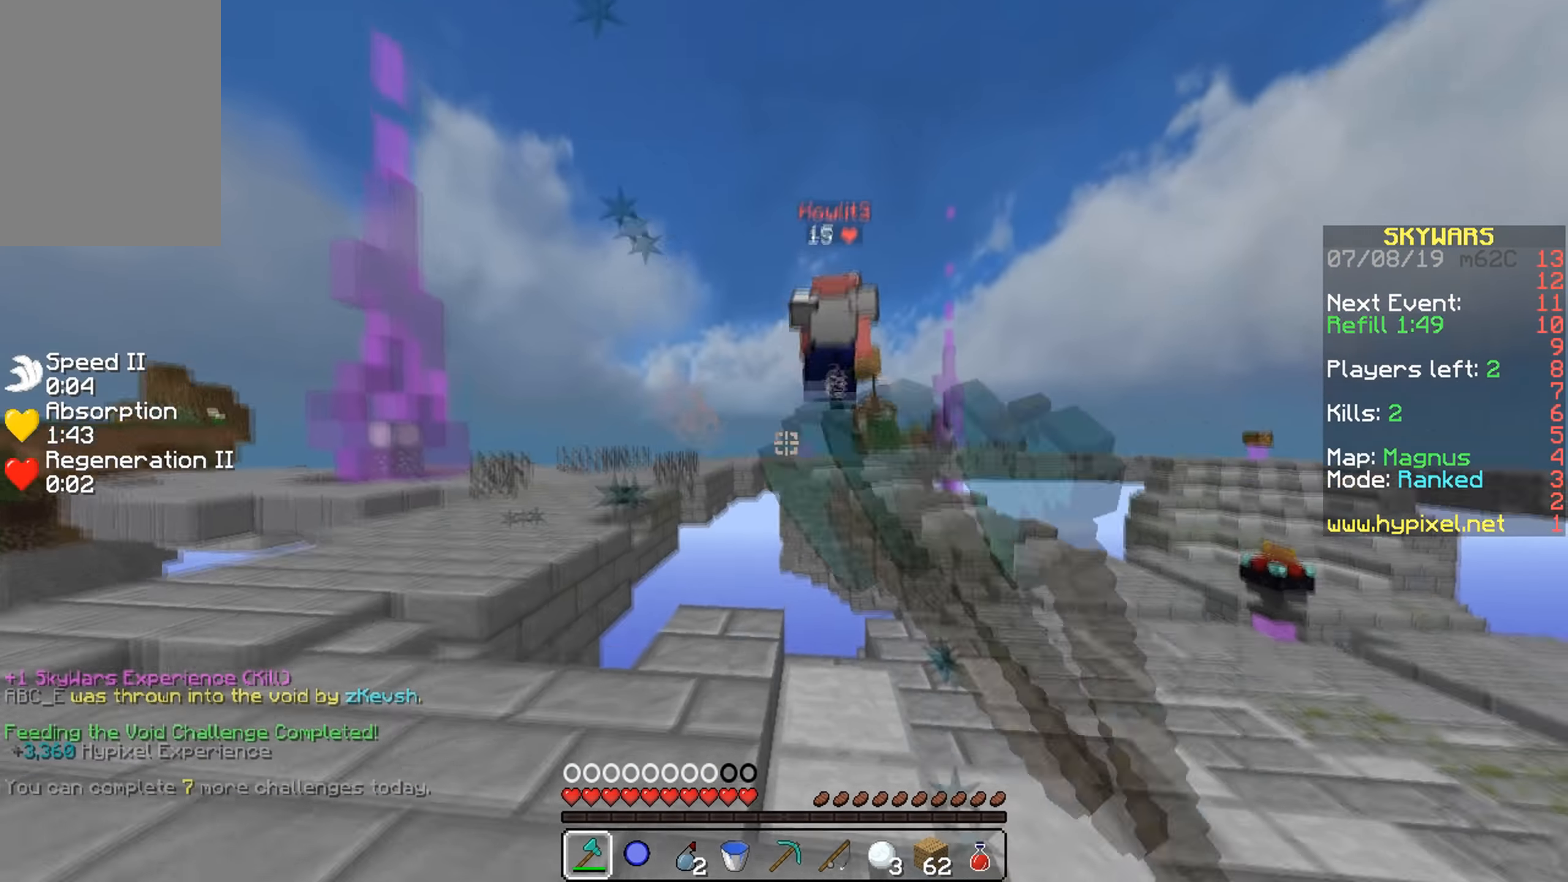
{"keys": [], "mouse": [], "events": [[50, "w", "up"]]}
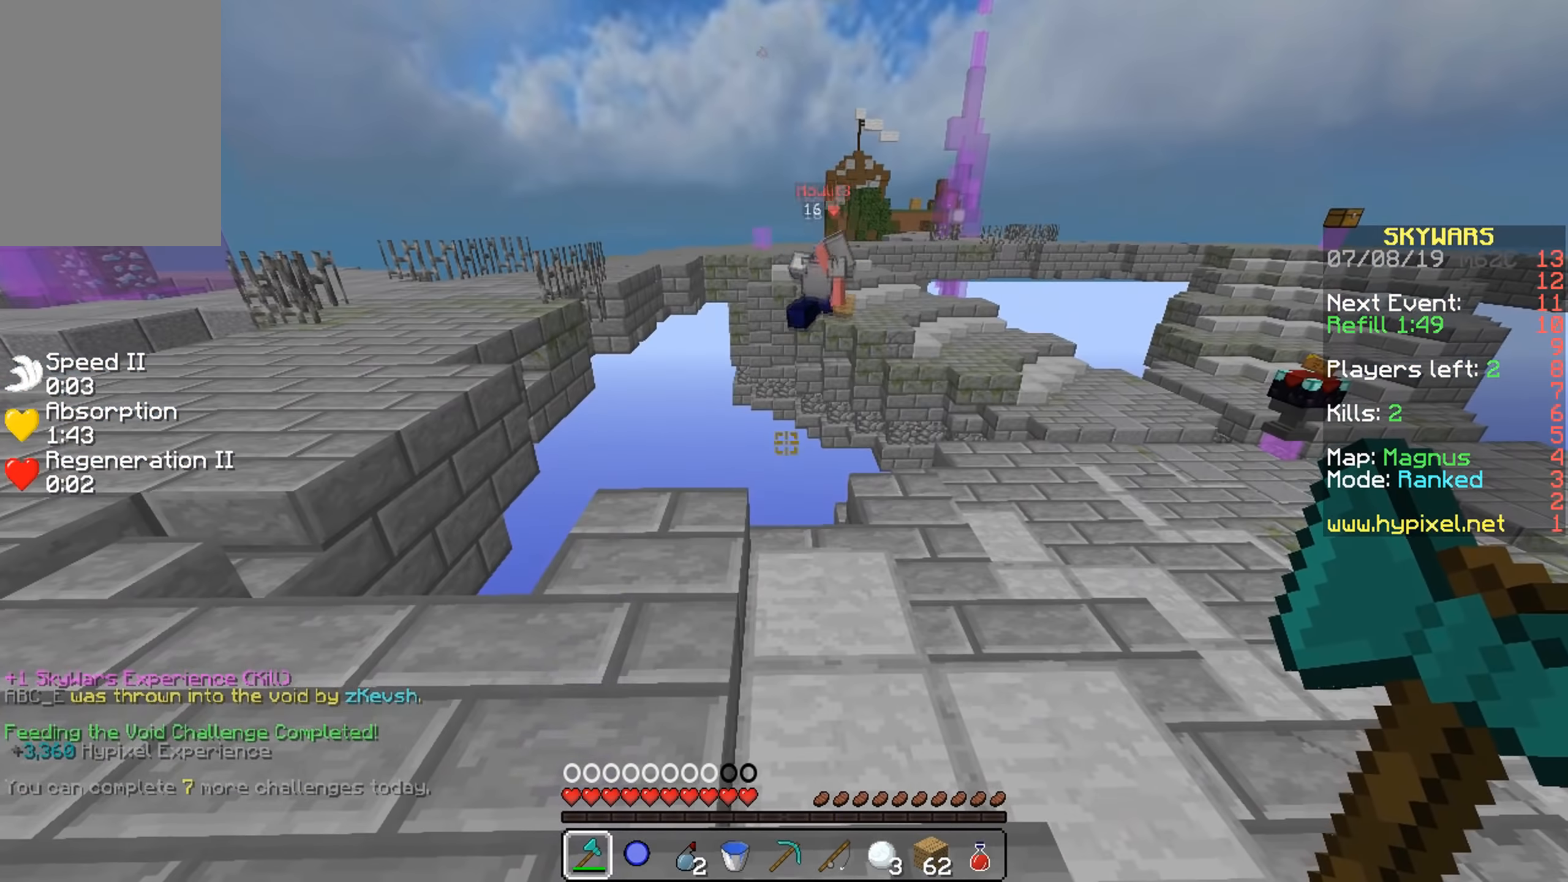
{"keys": [], "mouse": [], "events": []}
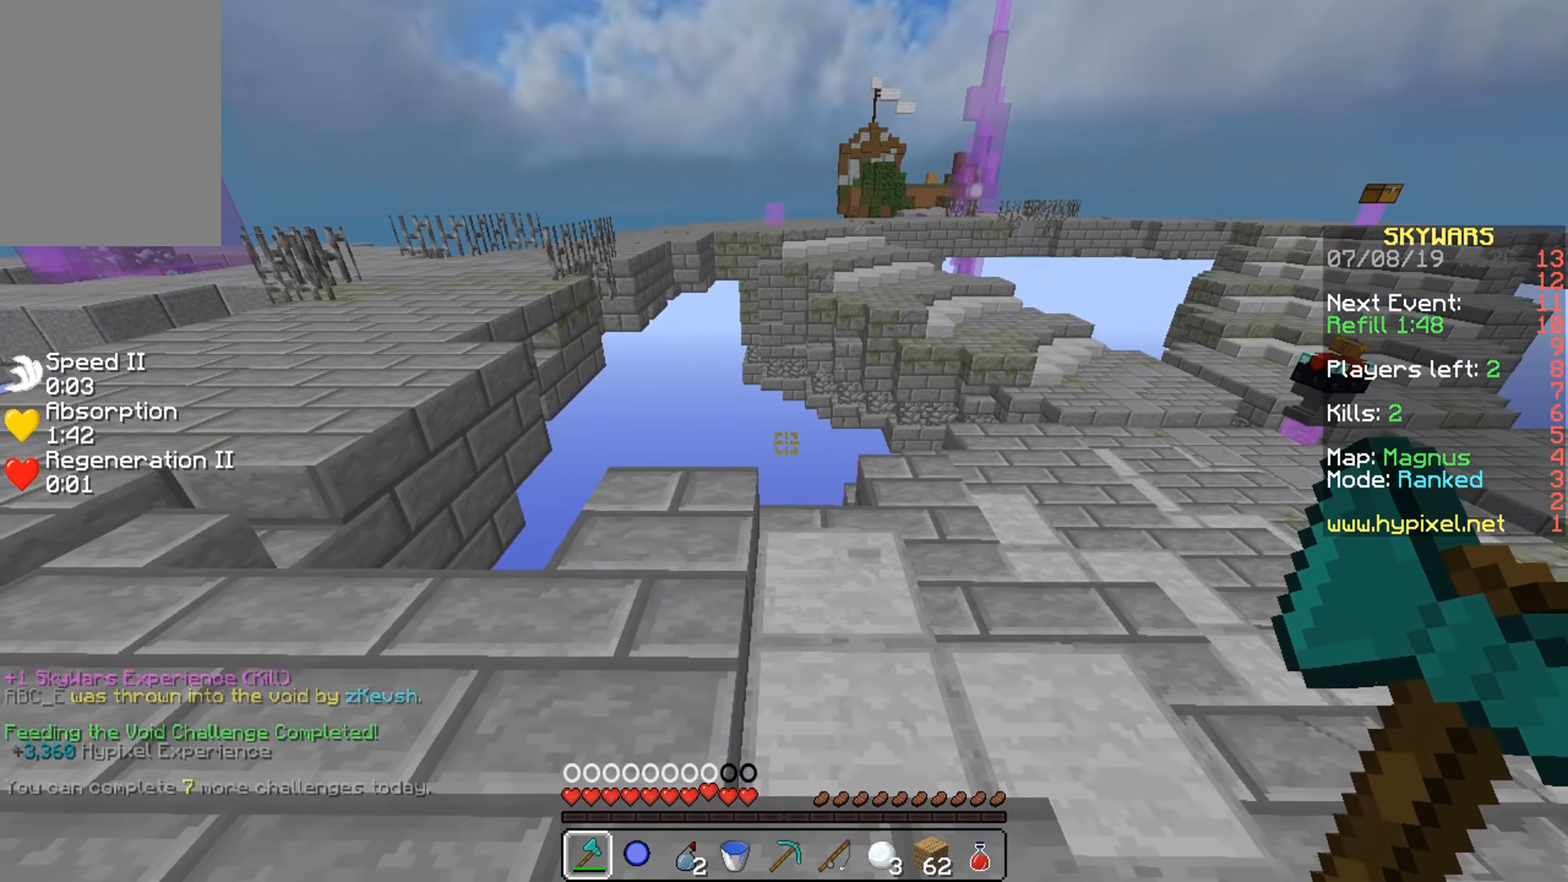
{"keys": [], "mouse": [], "events": []}
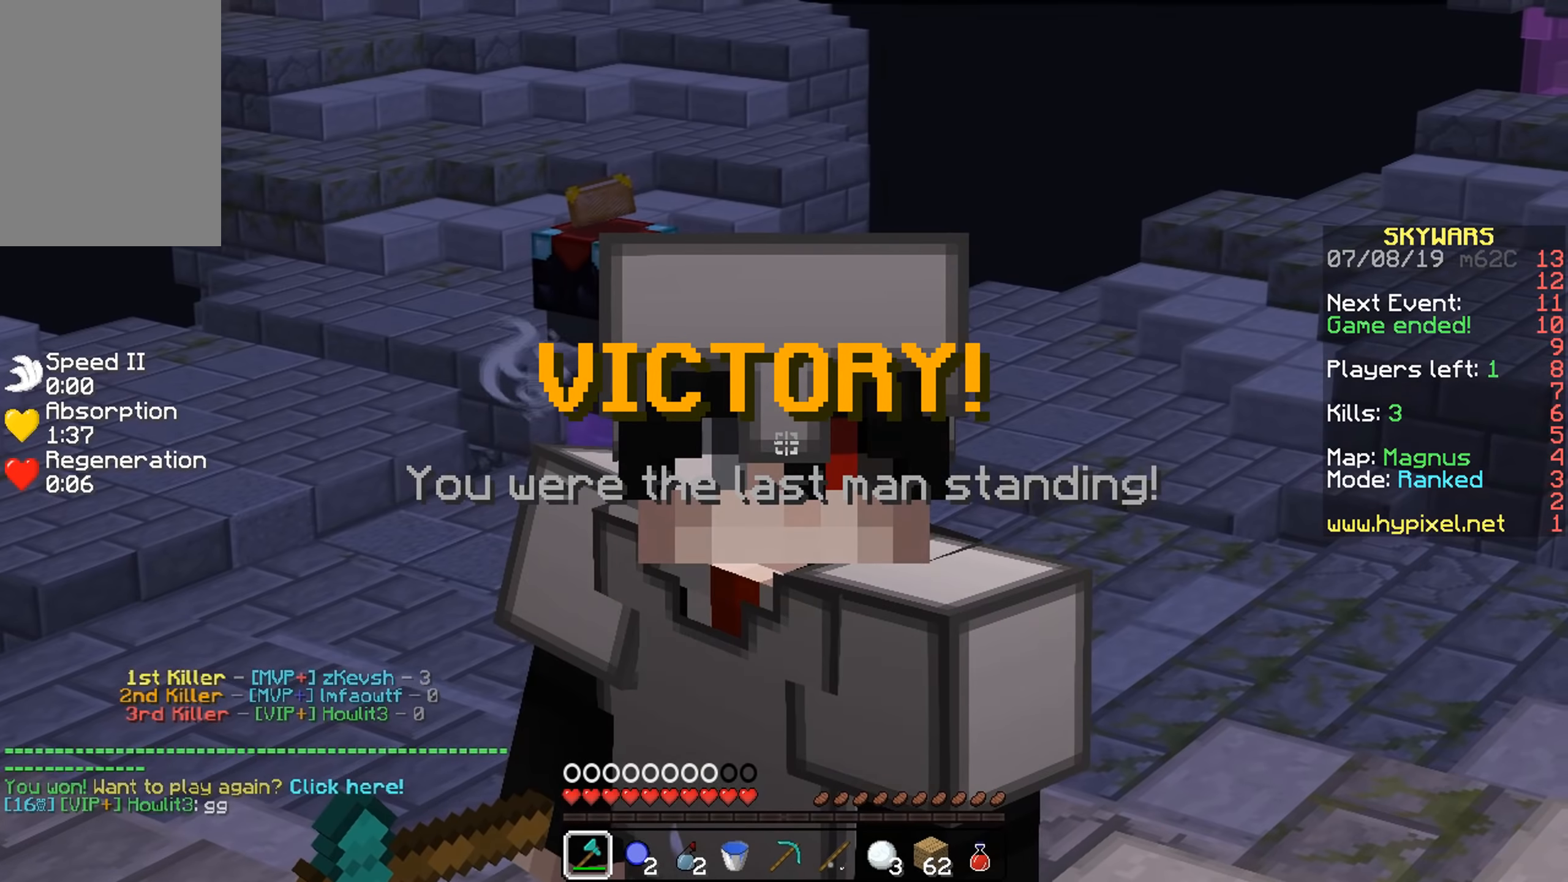
{"keys": [], "mouse": [], "events": []}
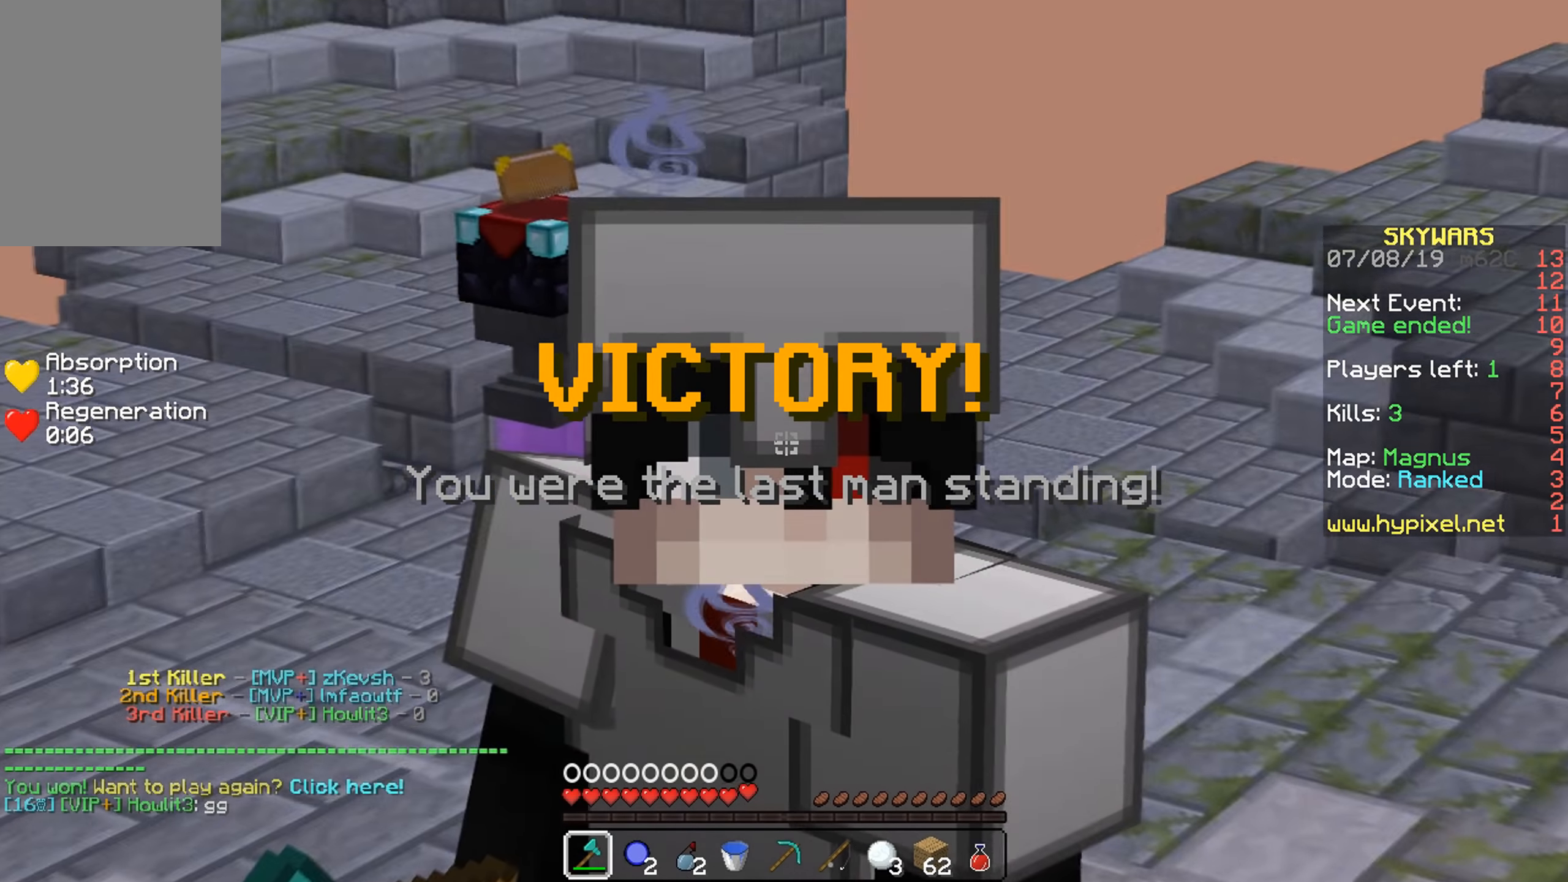
{"keys": [], "mouse": [], "events": []}
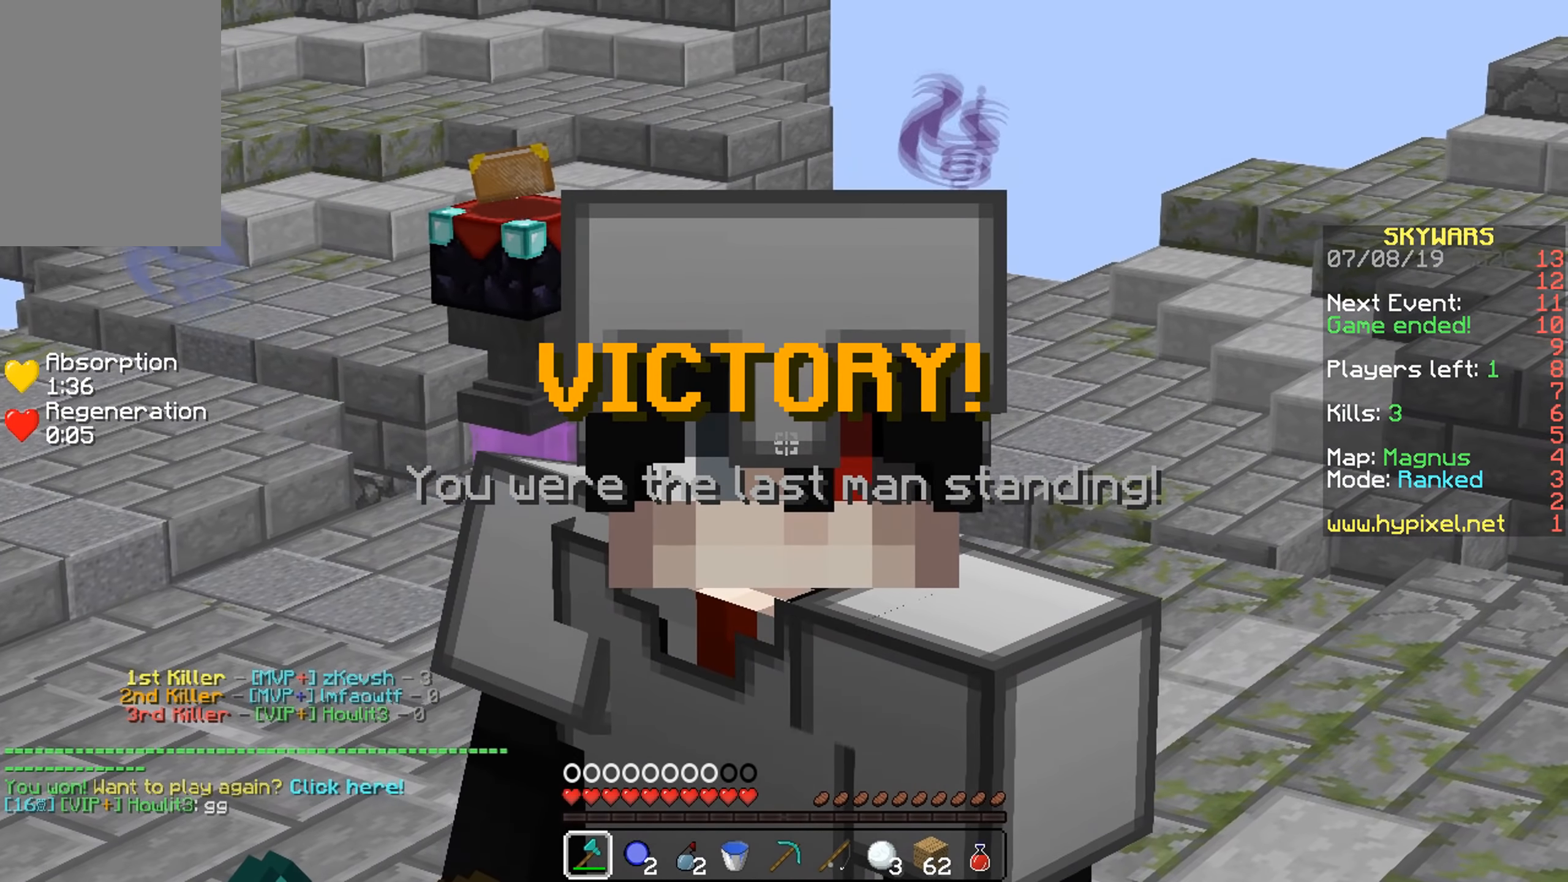
{"keys": [], "mouse": [], "events": []}
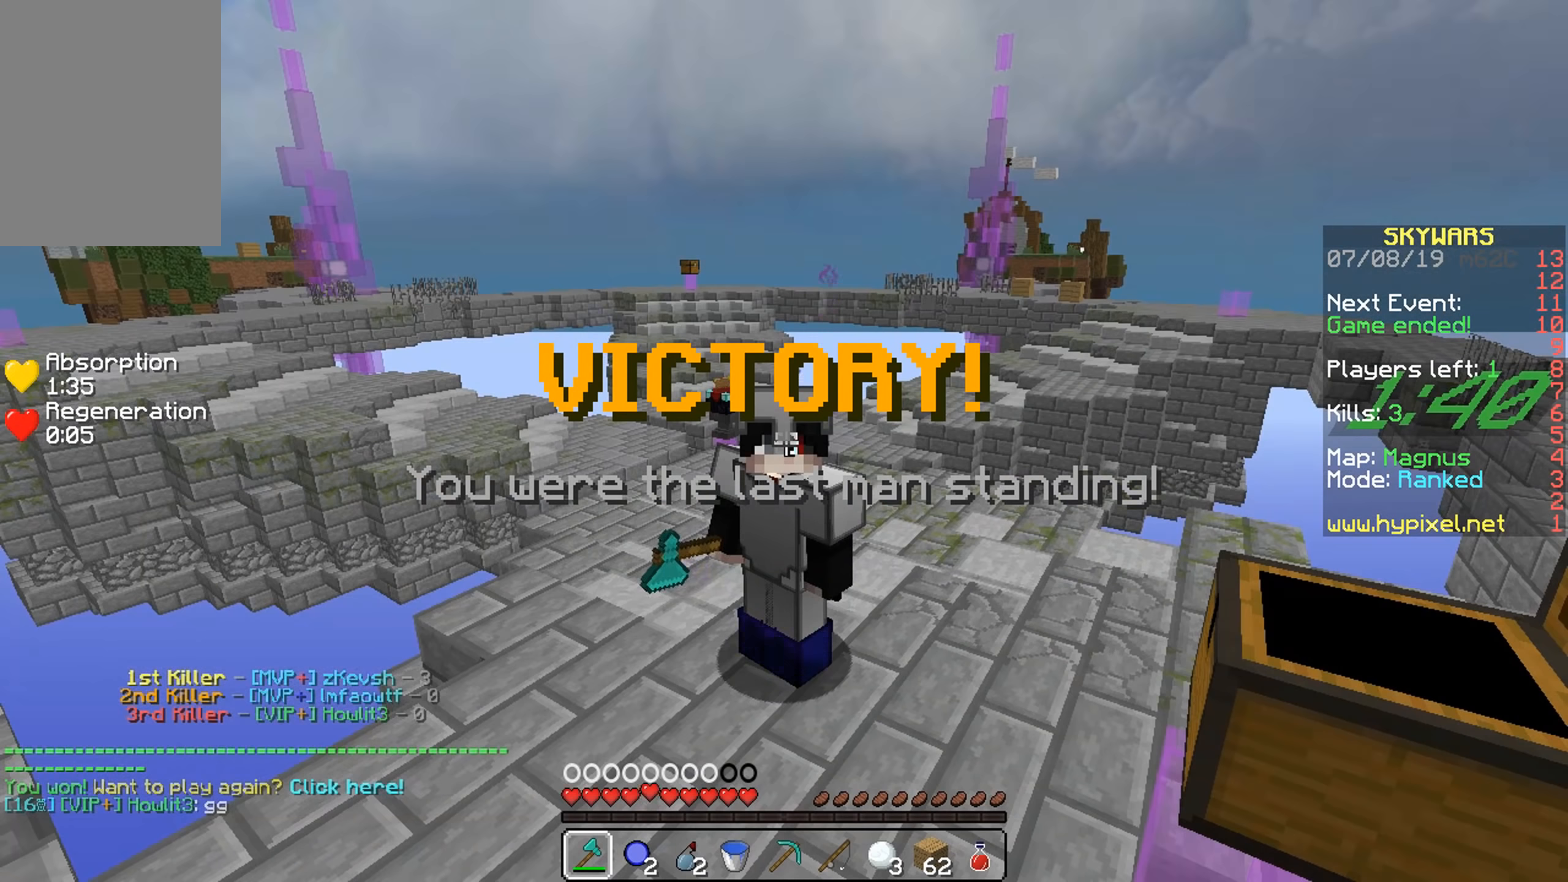
{"keys": [], "mouse": [], "events": []}
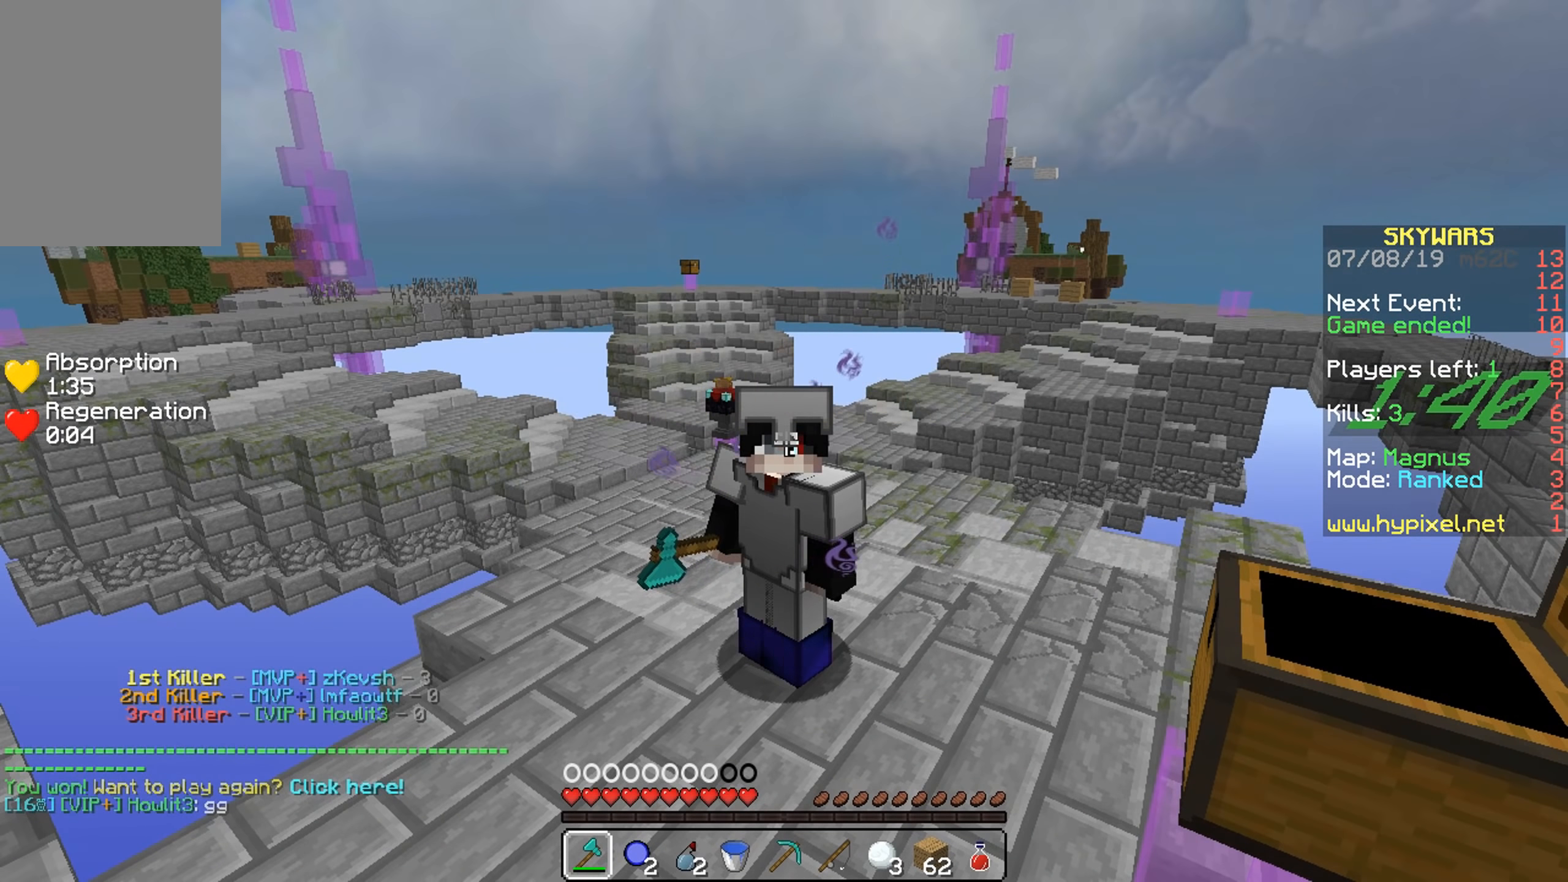
{"keys": [], "mouse": [], "events": []}
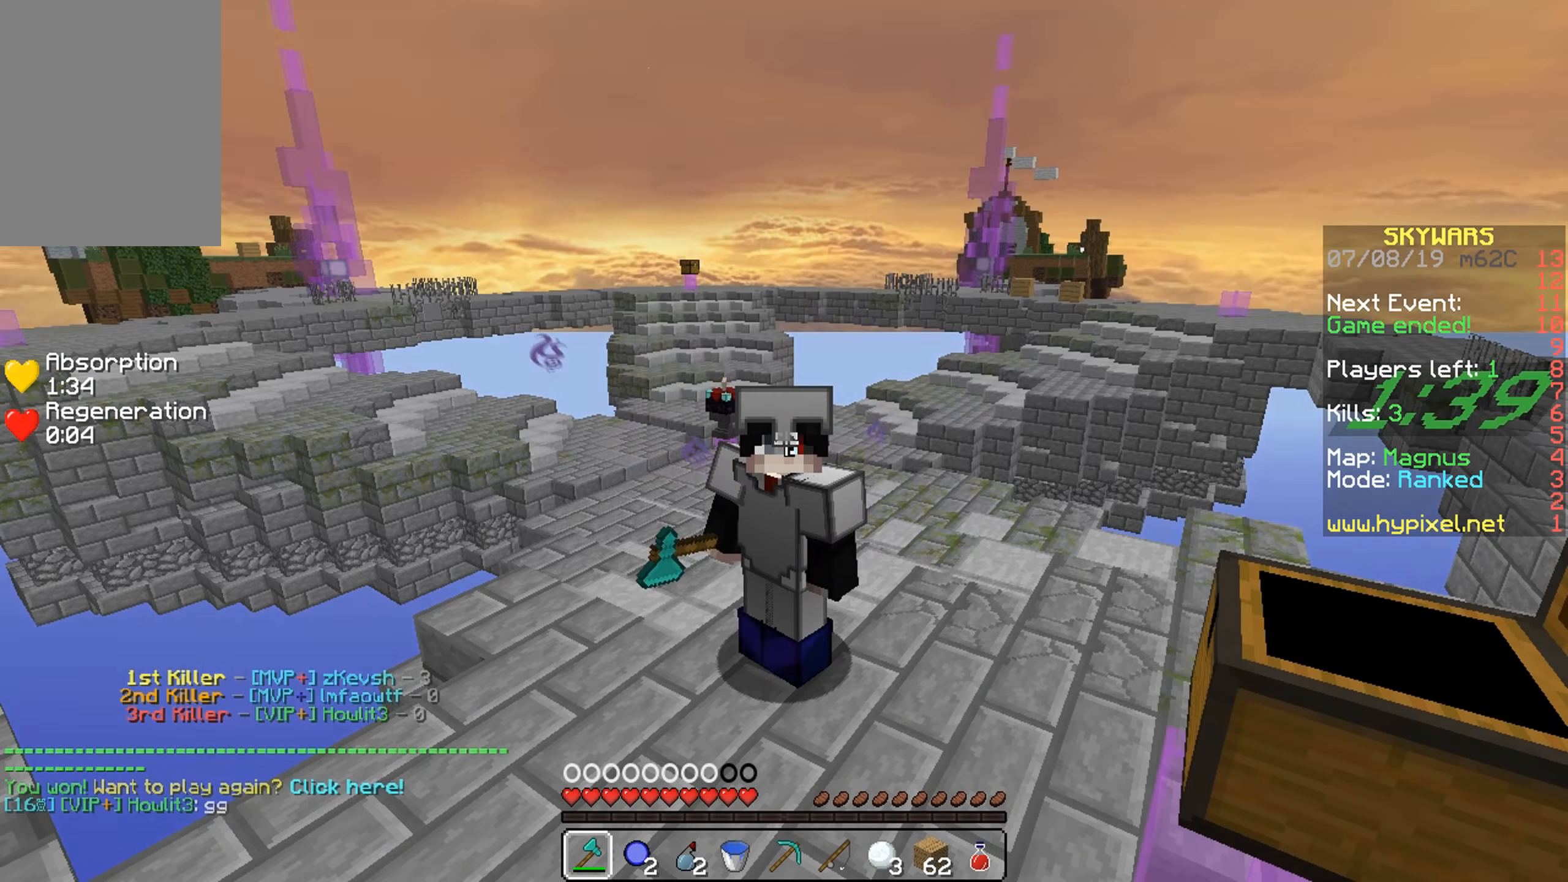
{"keys": ["w"], "mouse": [], "events": [[400, "w", "down"]]}
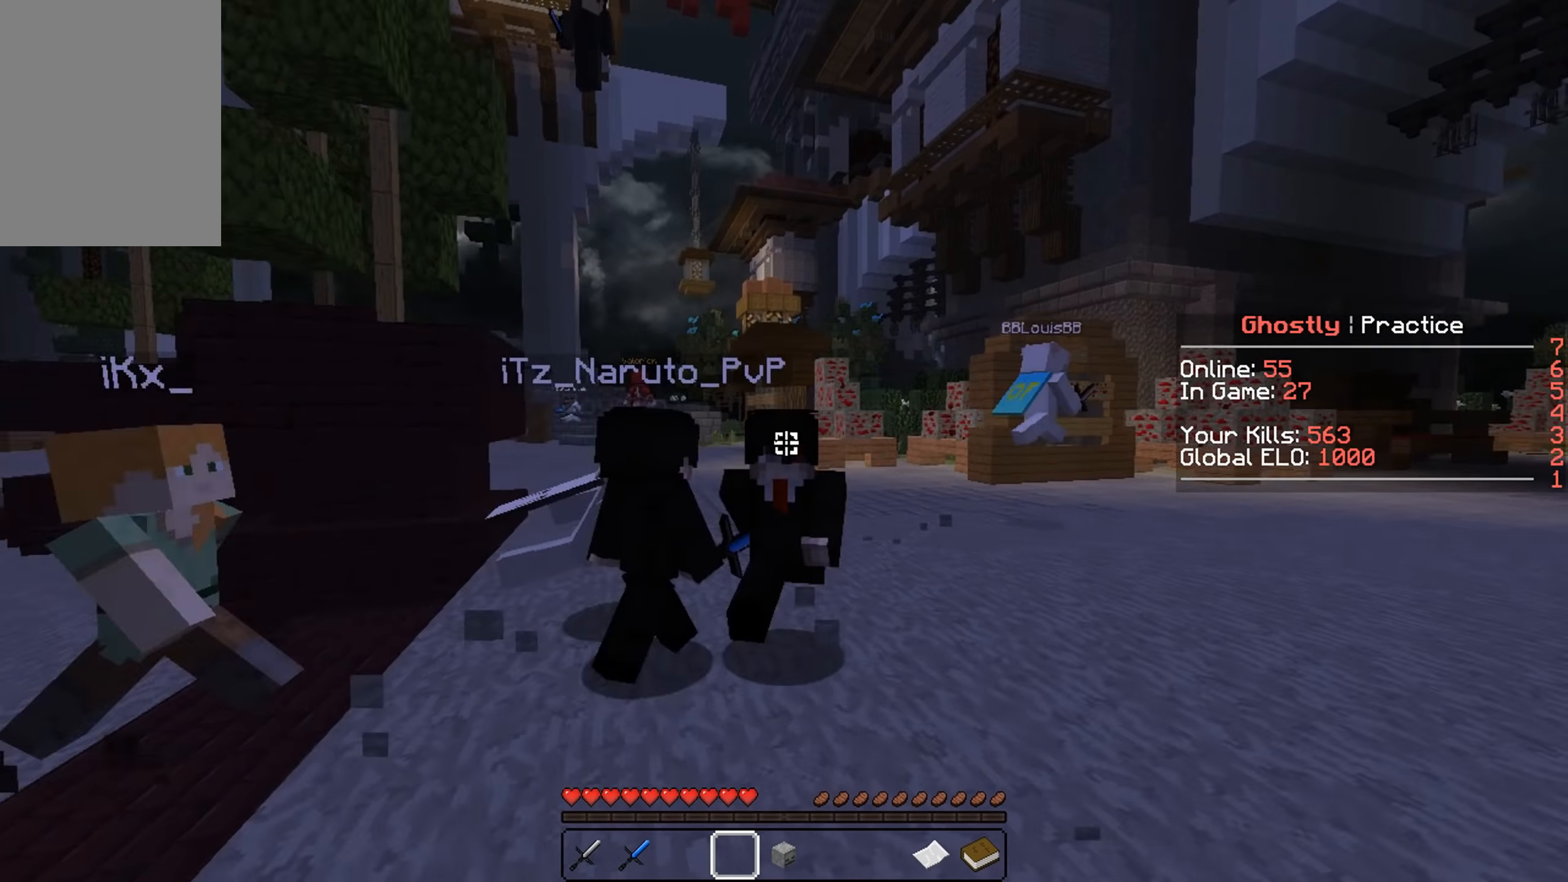
{"keys": ["w"], "mouse": [], "events": []}
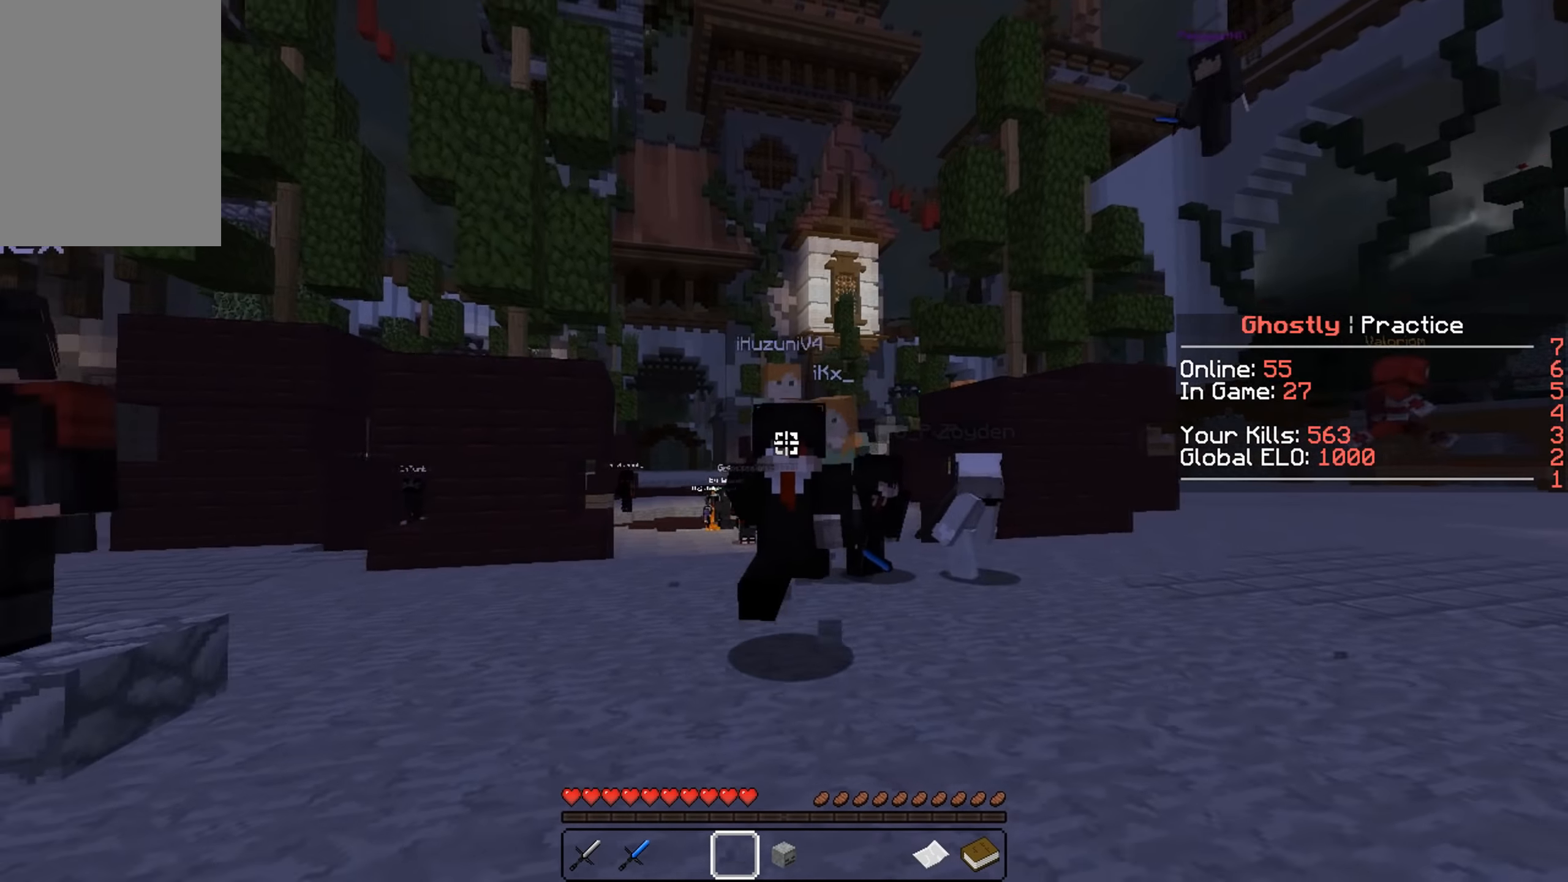
{"keys": ["w"], "mouse": [], "events": []}
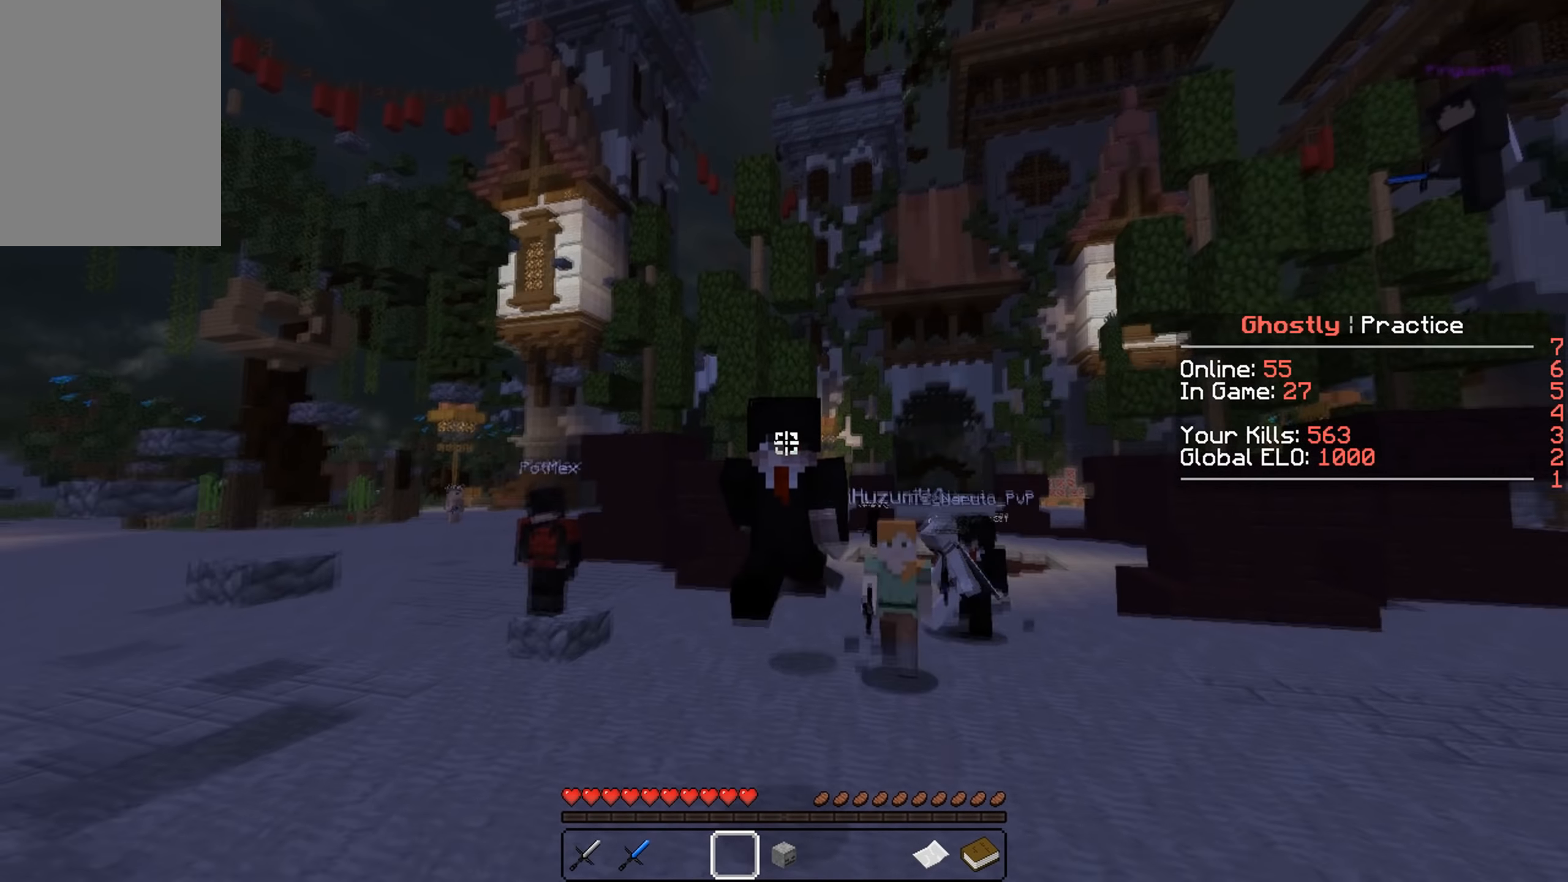
{"keys": [], "mouse": [], "events": [[167, "w", "up"]]}
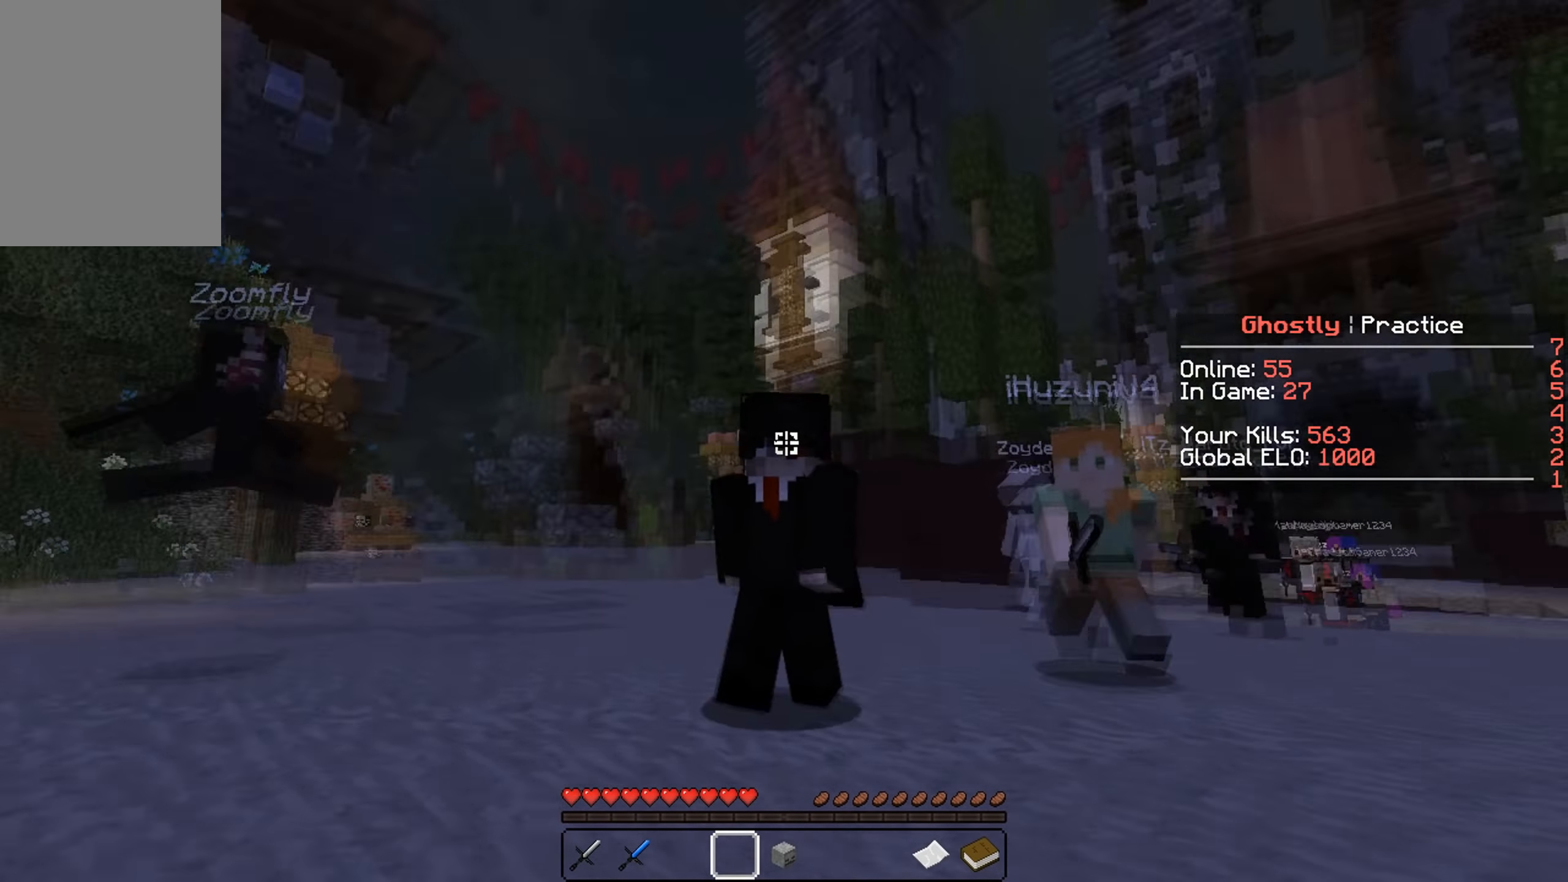
{"keys": ["w"], "mouse": [], "events": [[467, "w", "down"]]}
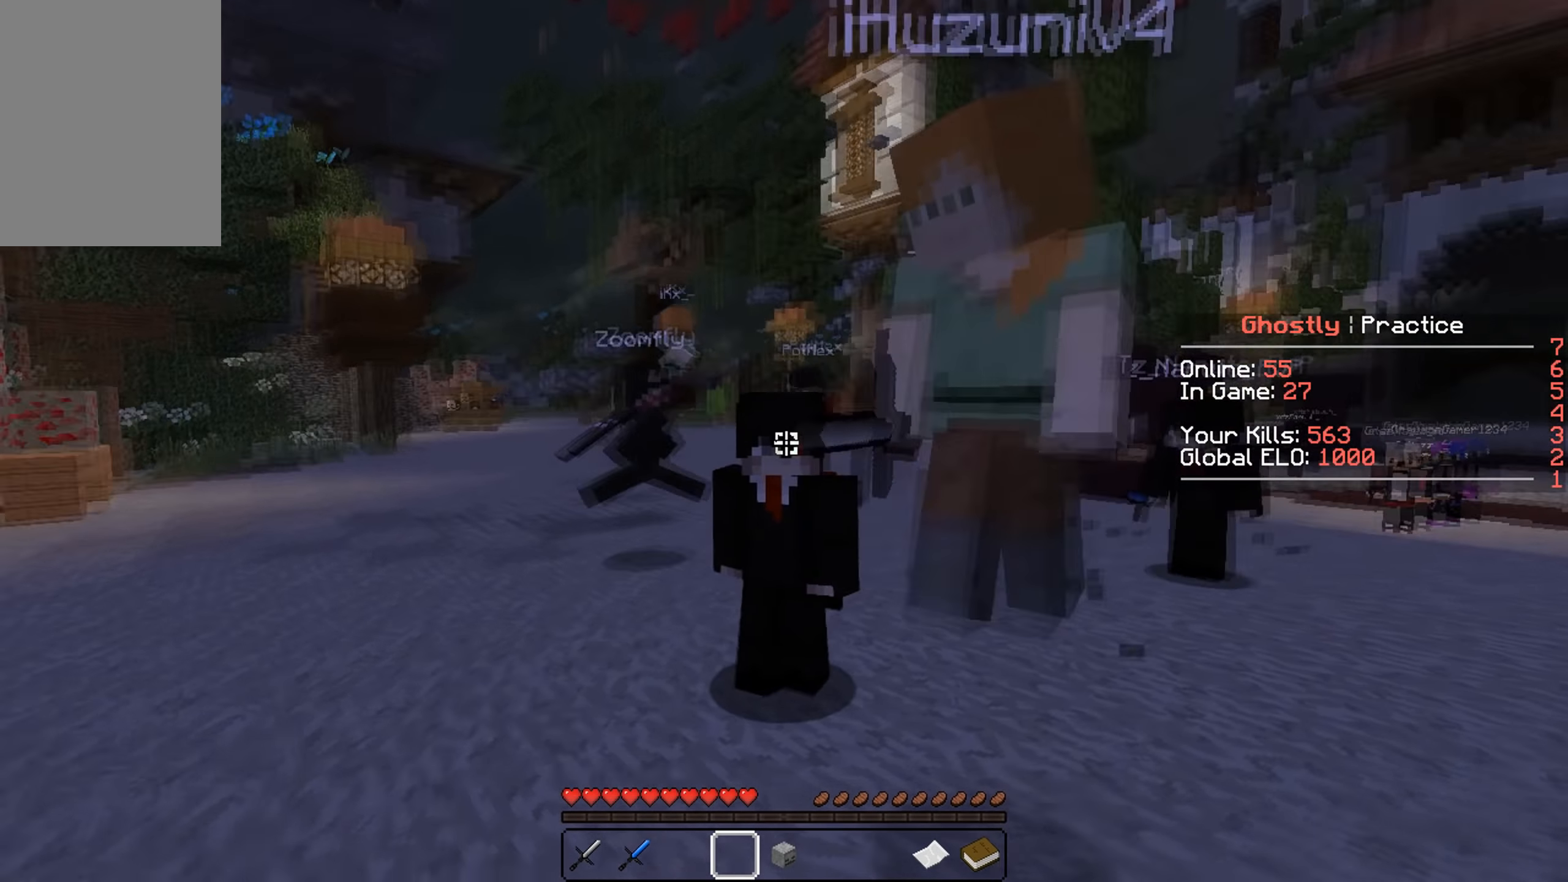
{"keys": ["w"], "mouse": [], "events": []}
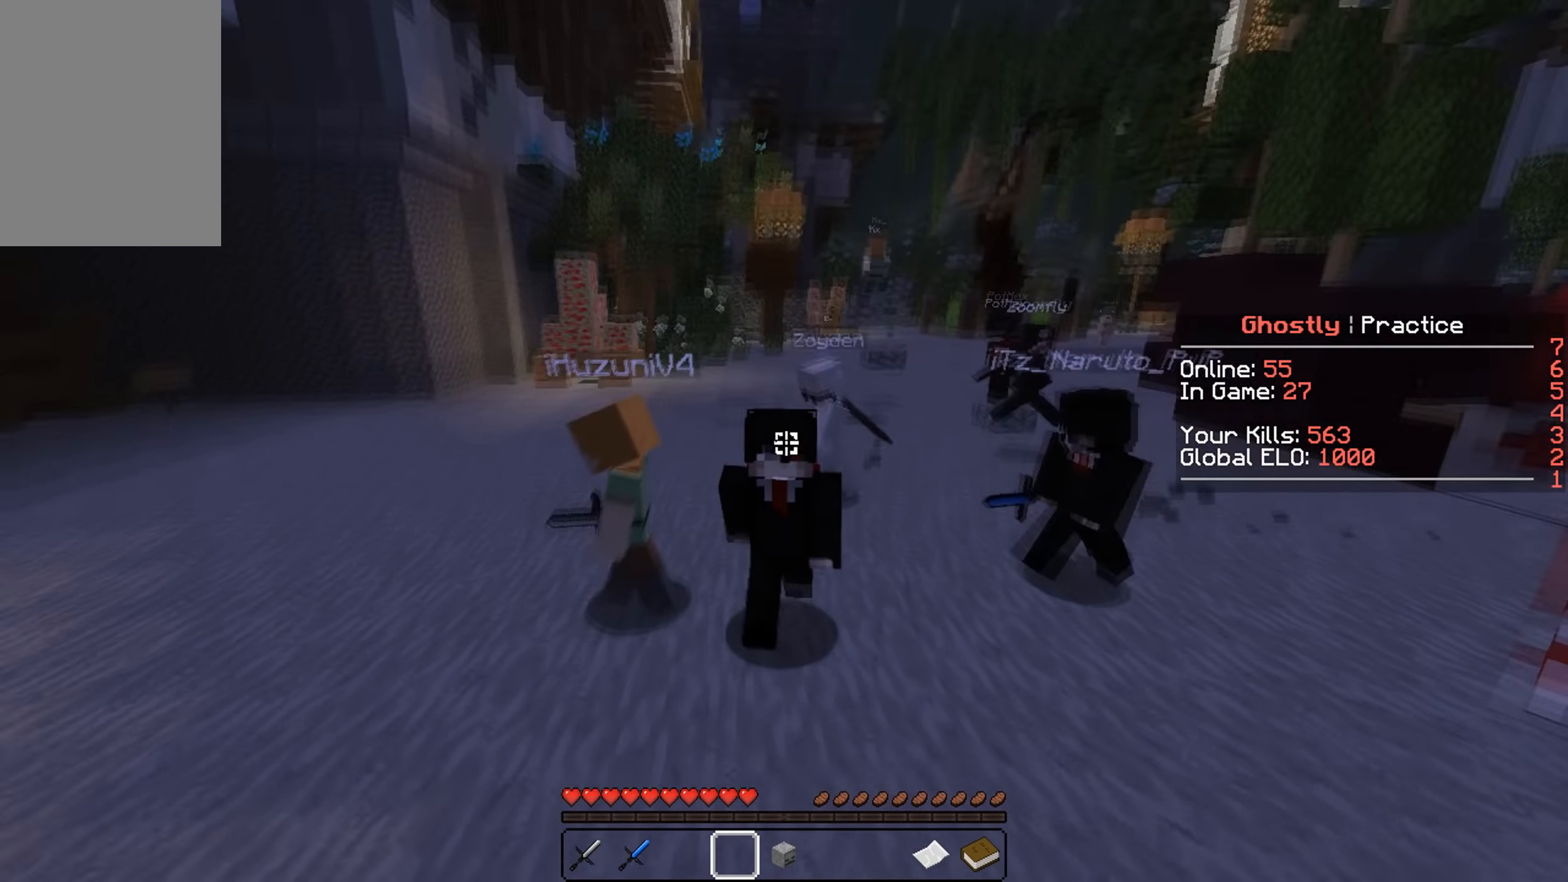
{"keys": [], "mouse": [], "events": [[217, "w", "up"]]}
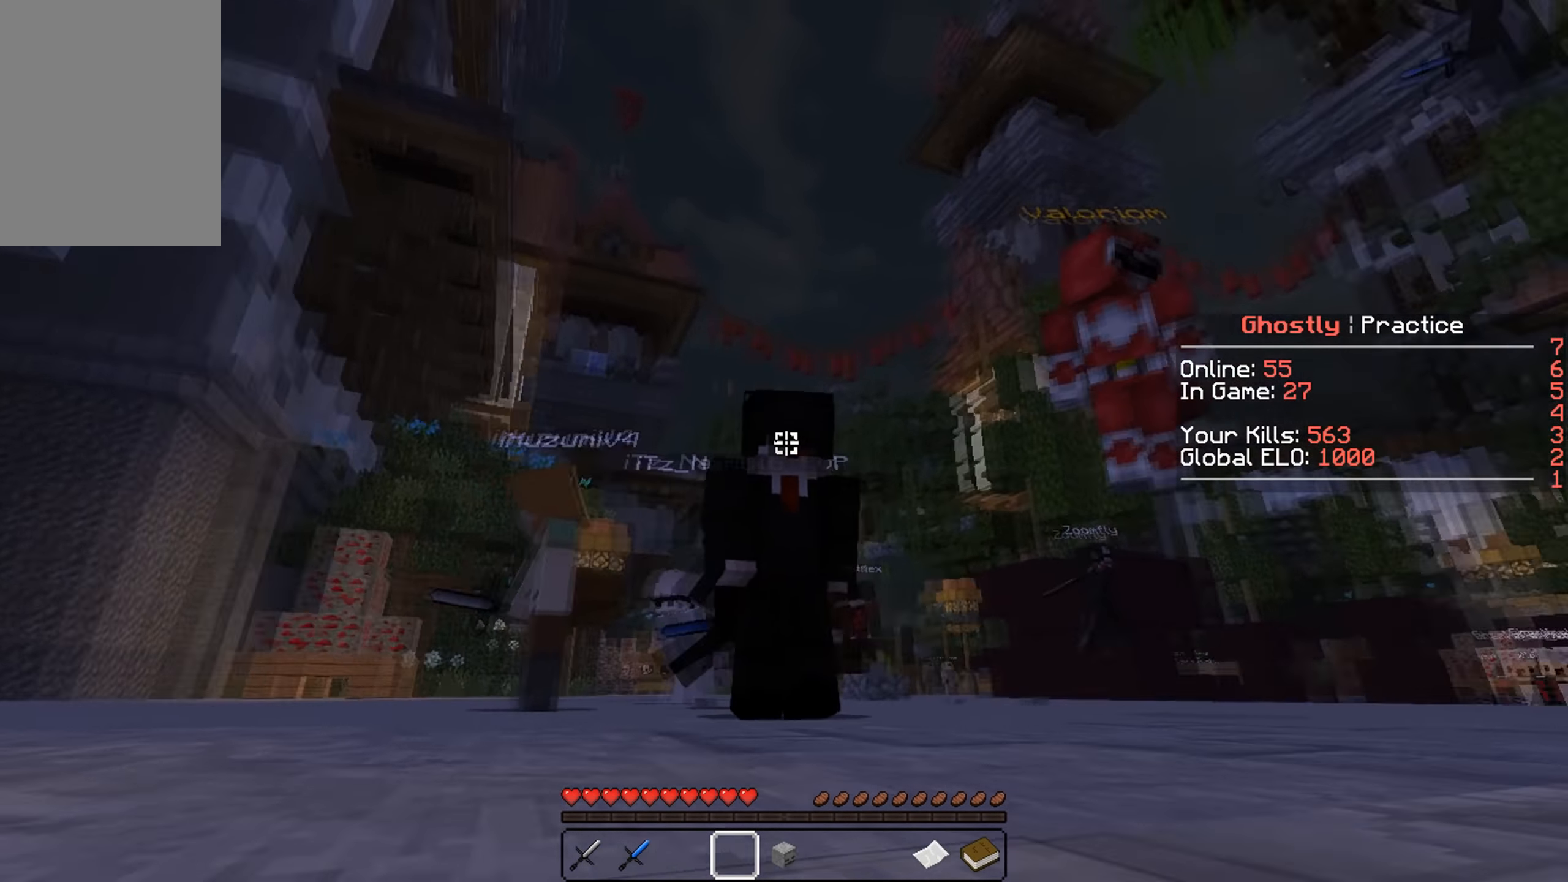
{"keys": [], "mouse": [], "events": []}
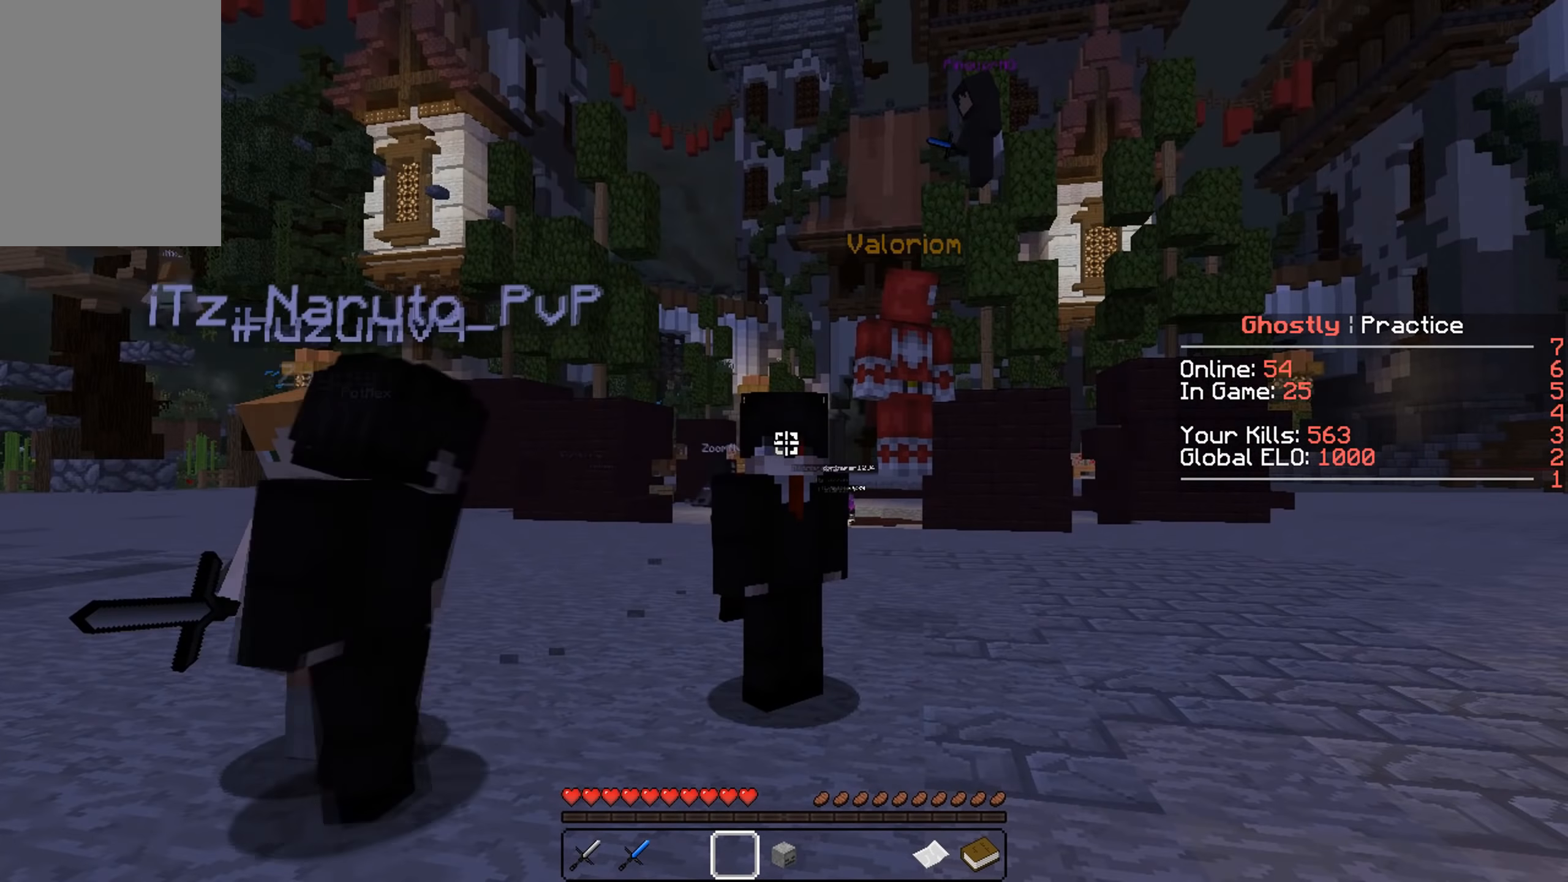
{"keys": ["s"], "mouse": [], "events": [[67, "w", "down"], [117, "s", "down"], [117, "w", "up"]]}
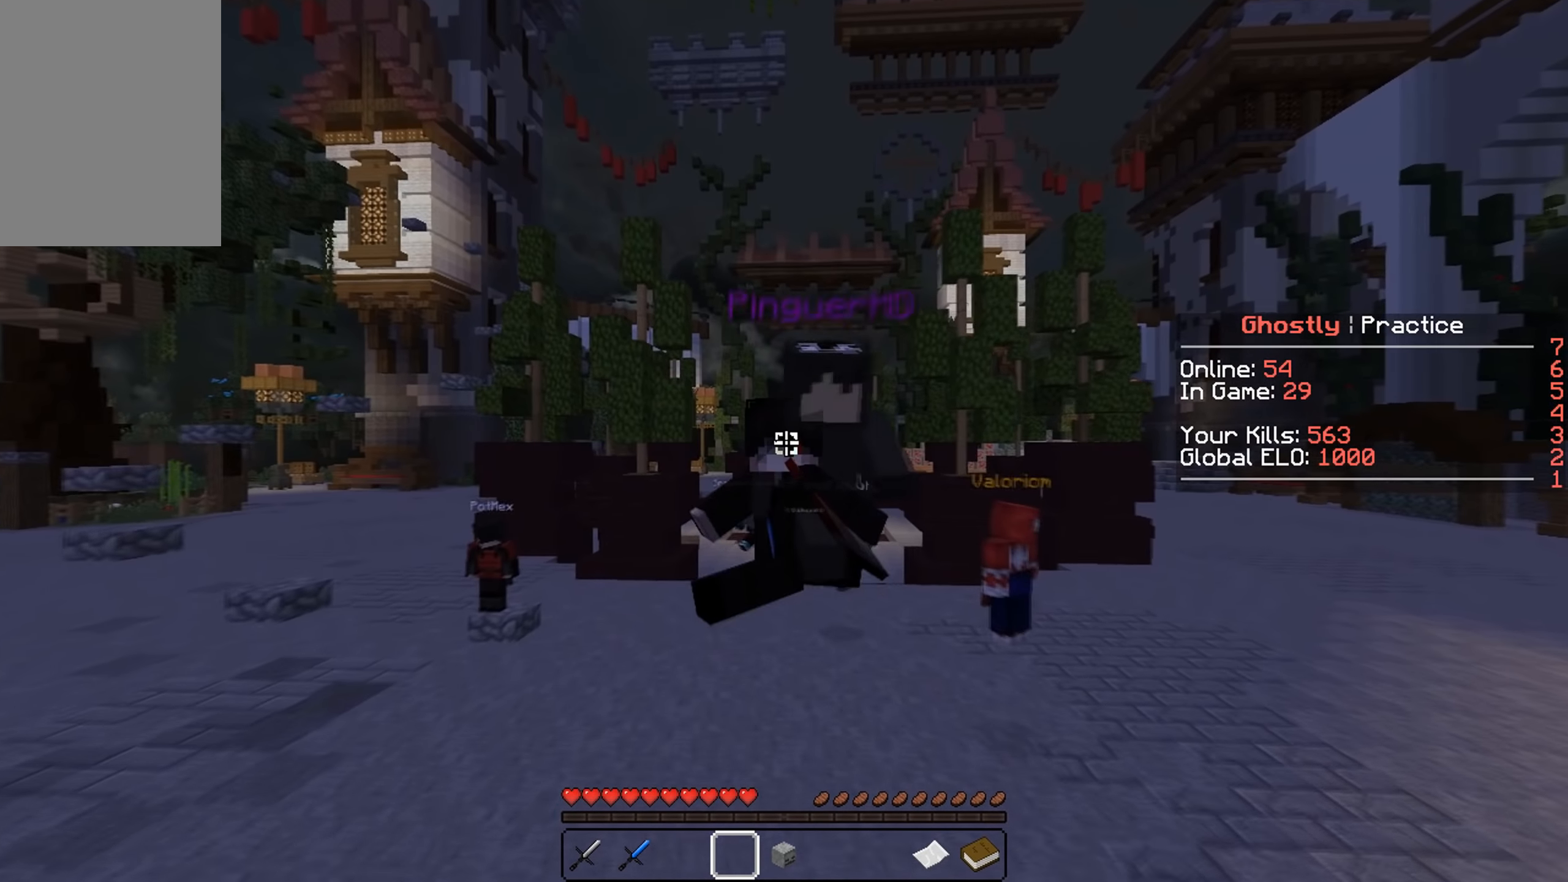
{"keys": ["s"], "mouse": [], "events": []}
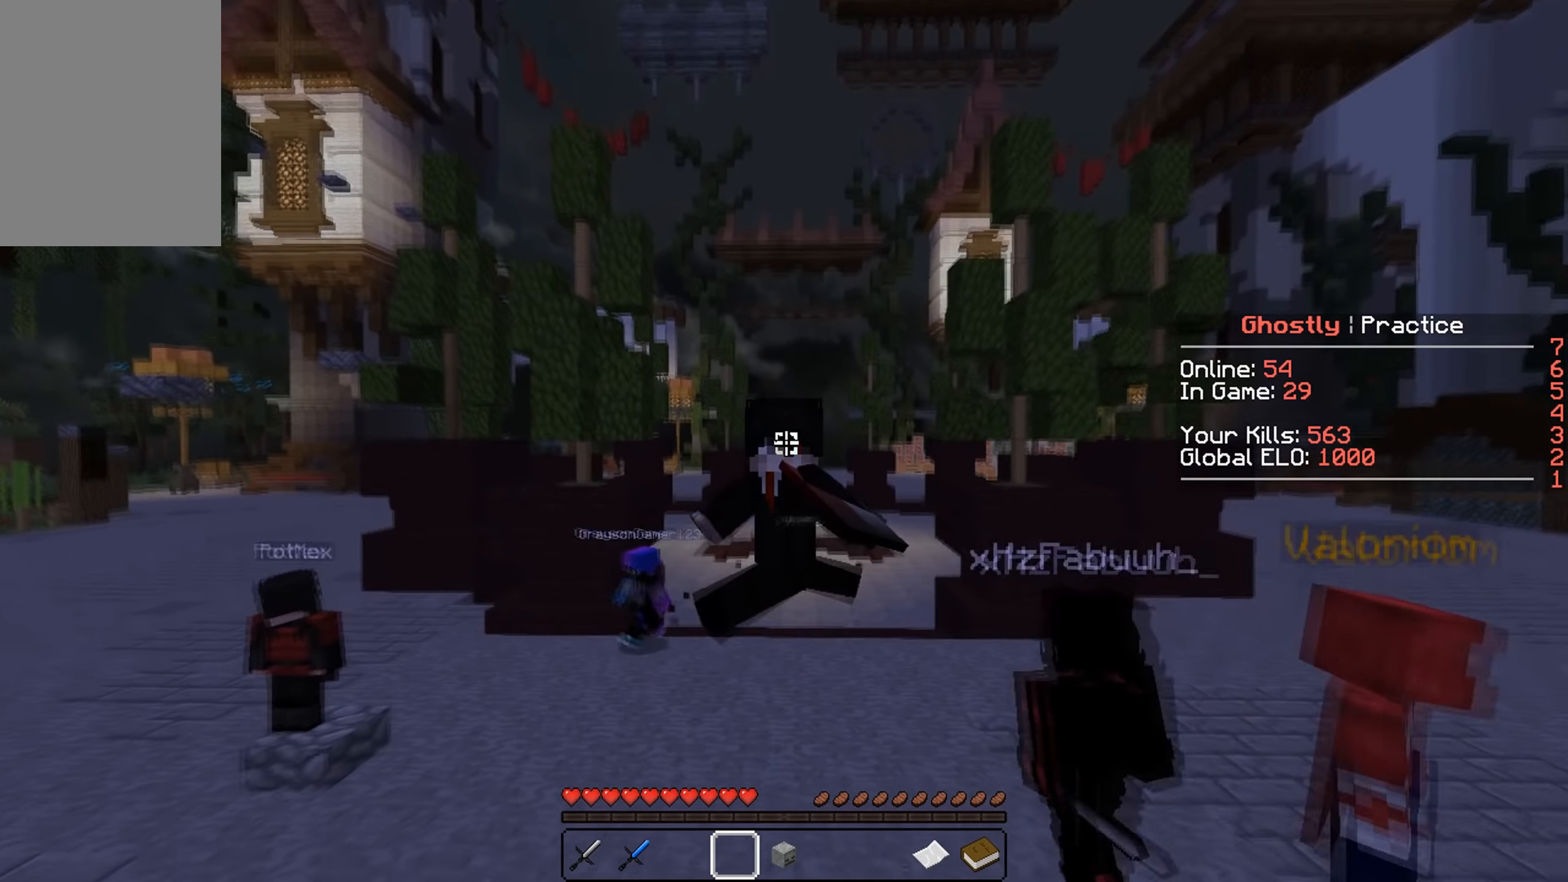
{"keys": ["s"], "mouse": [], "events": []}
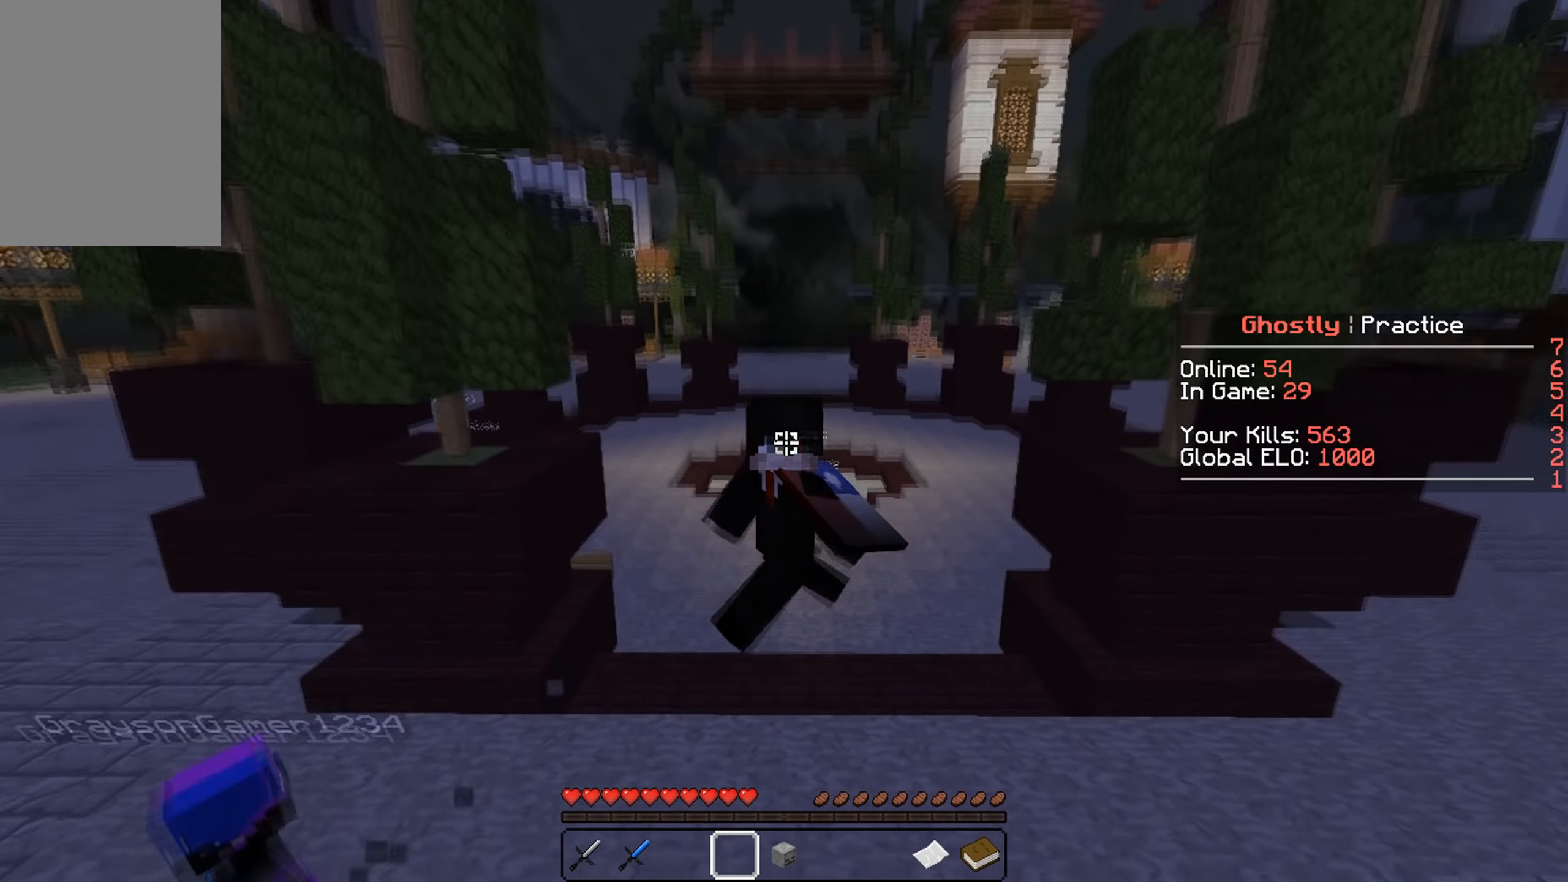
{"keys": ["s"], "mouse": [], "events": []}
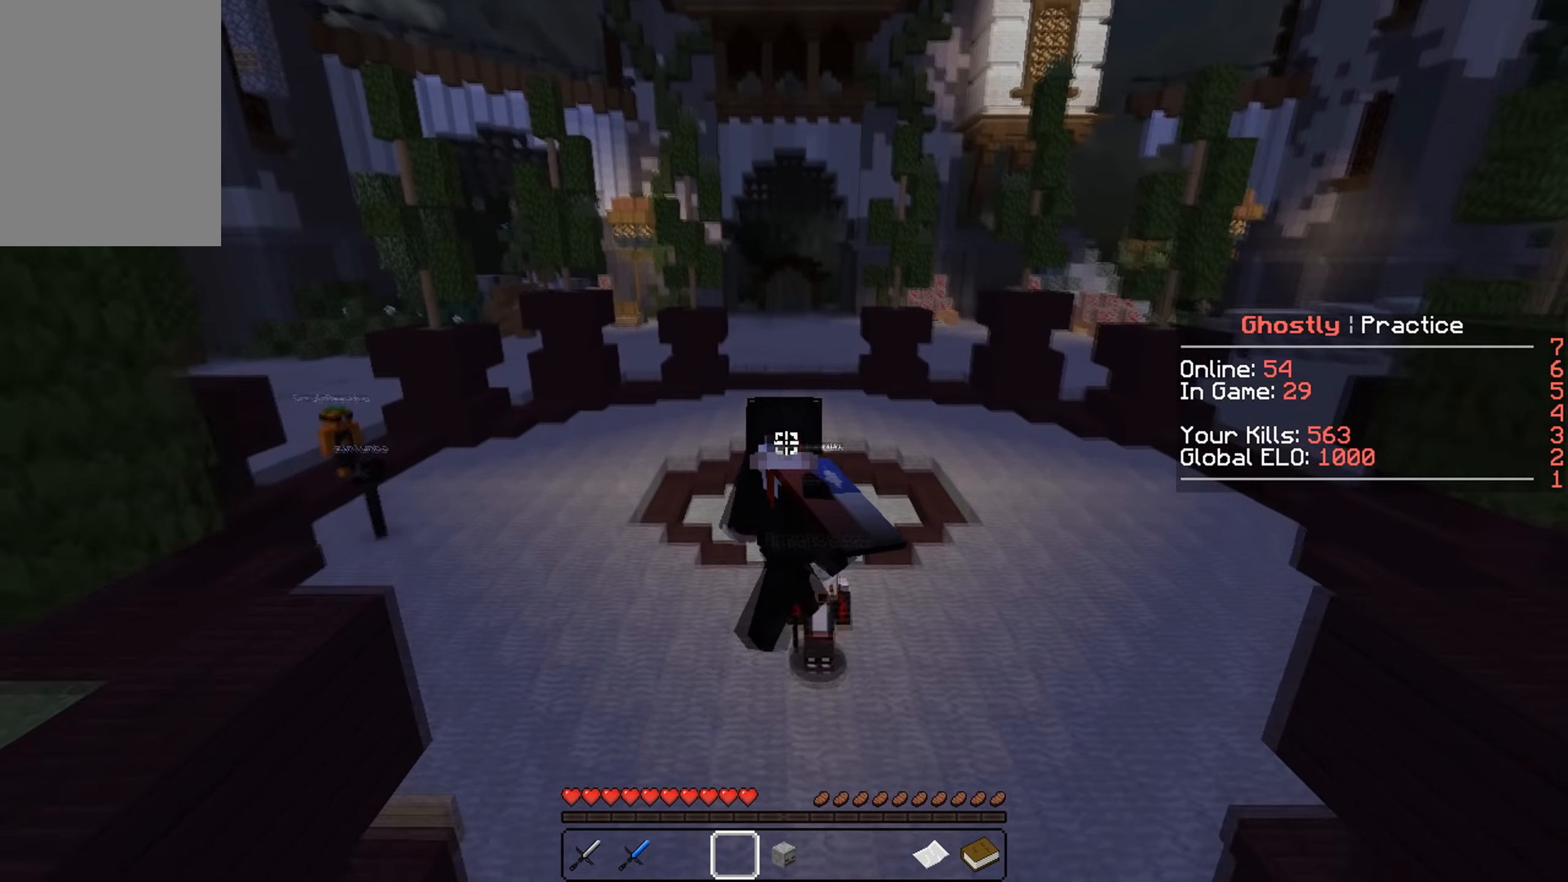
{"keys": ["s"], "mouse": [], "events": []}
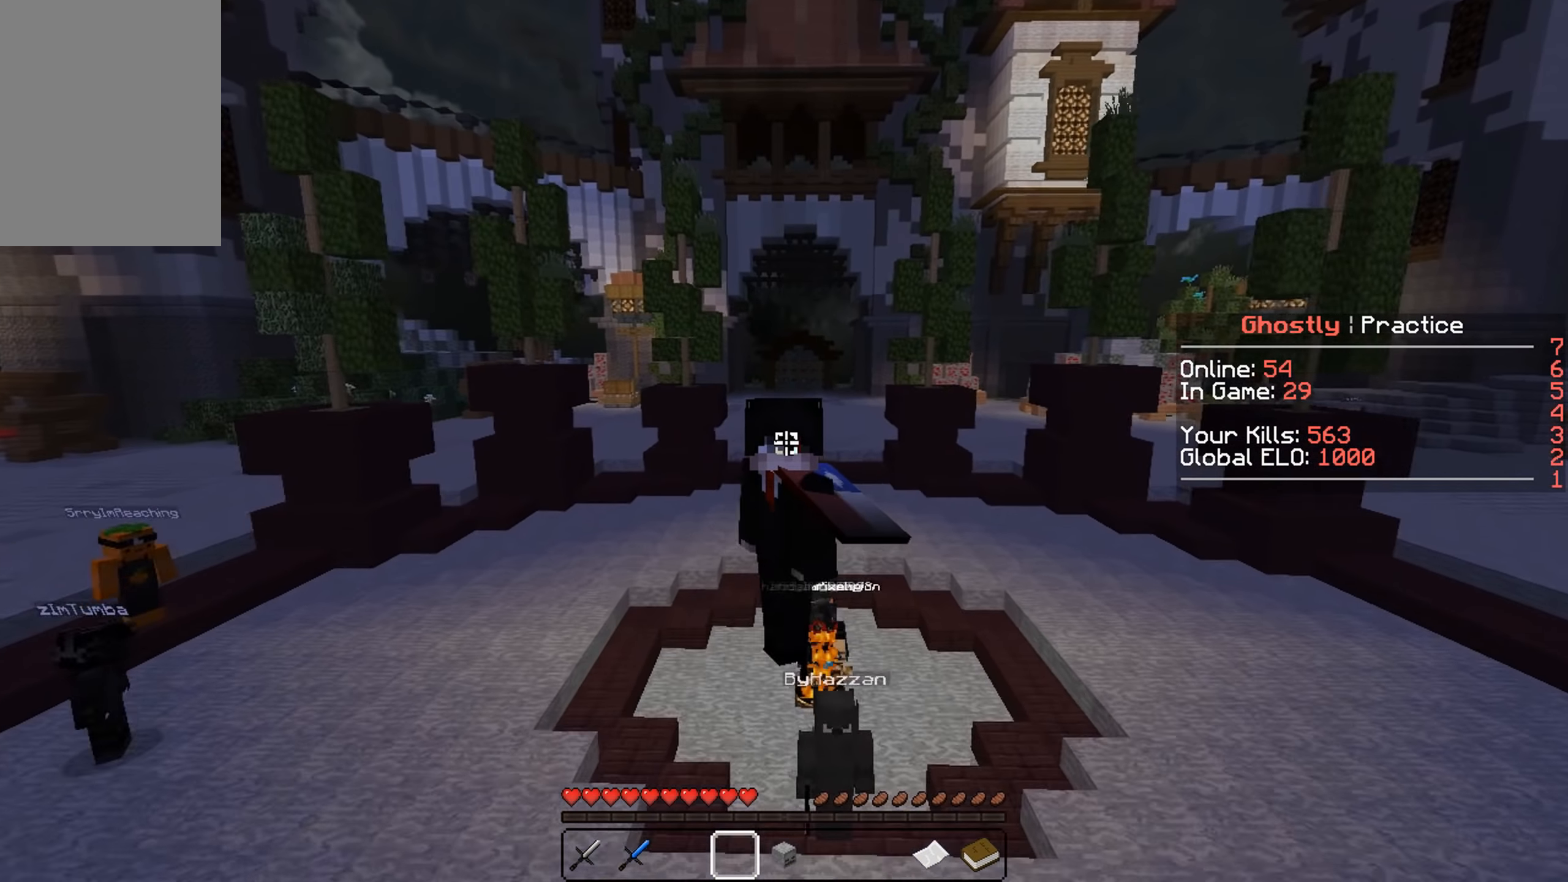
{"keys": ["s"], "mouse": [], "events": []}
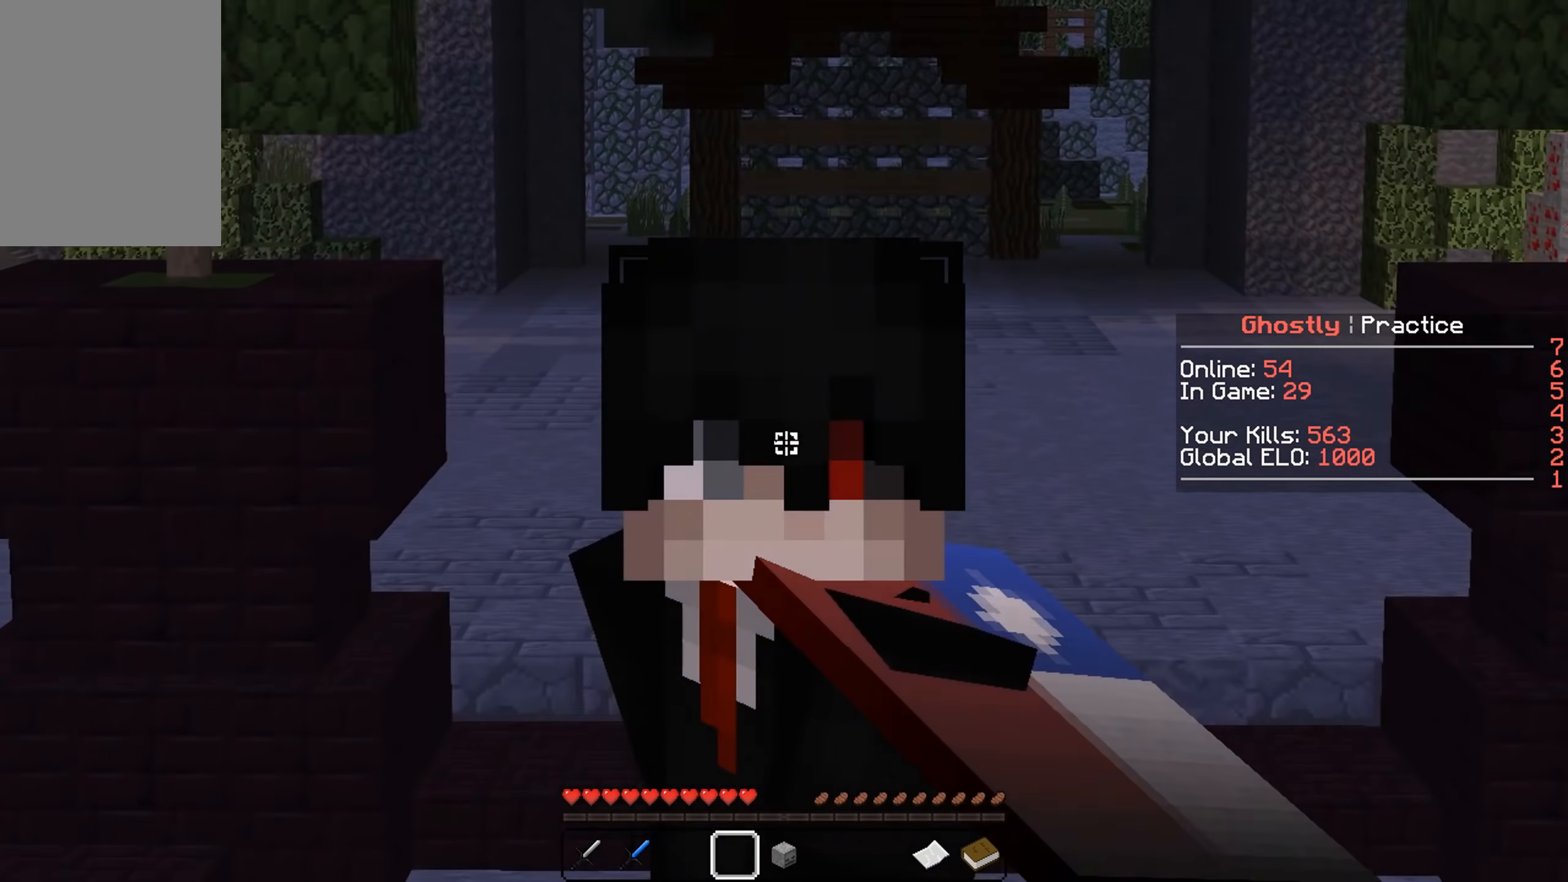
{"keys": [], "mouse": [], "events": [[17, "s", "up"]]}
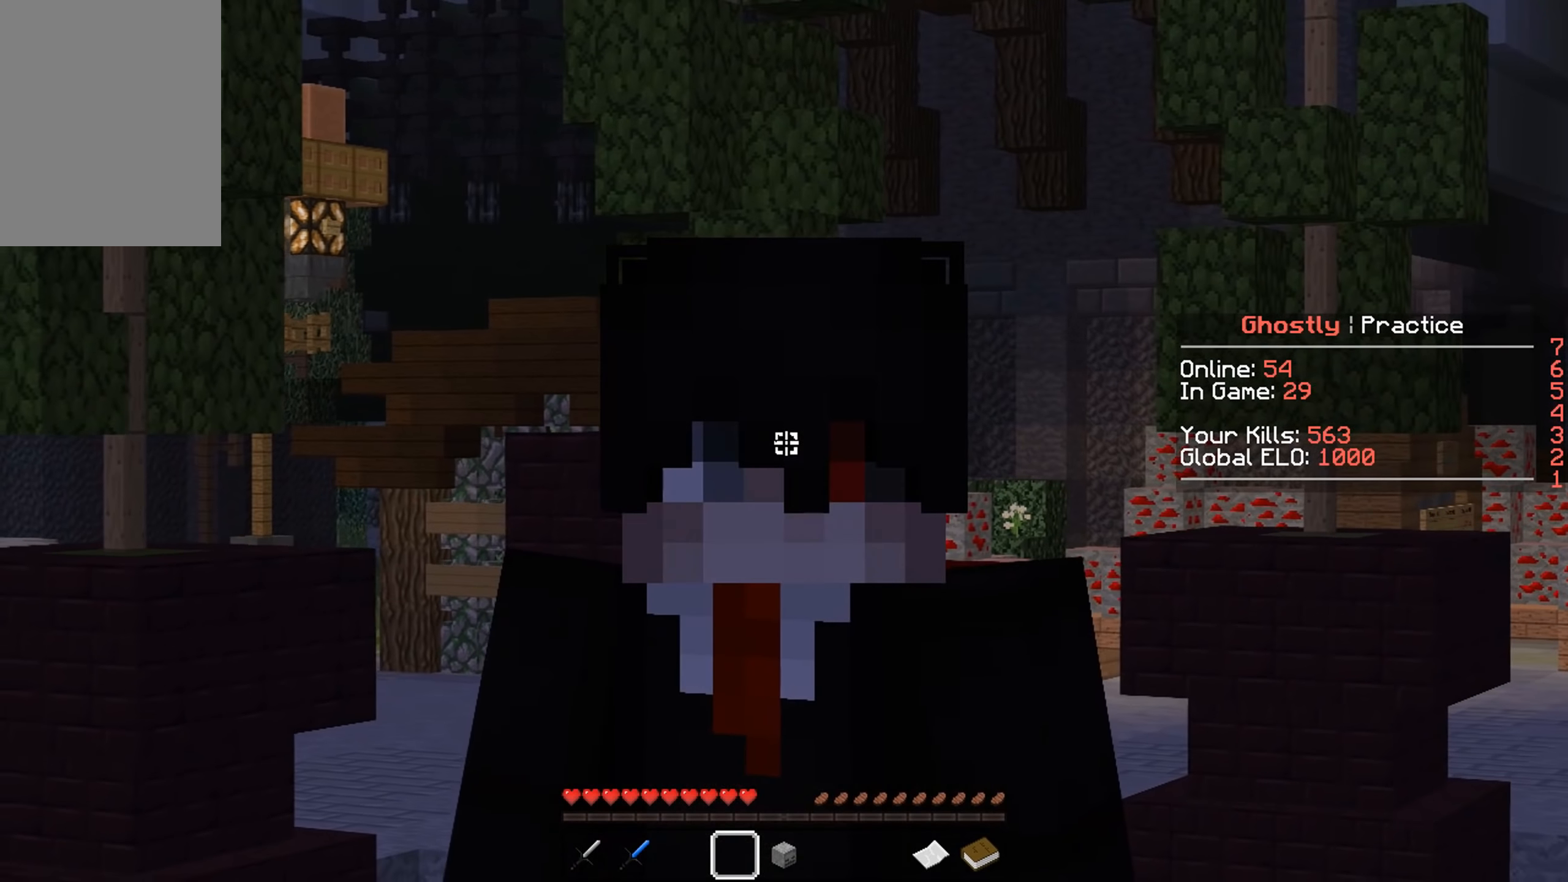
{"keys": [], "mouse": [], "events": []}
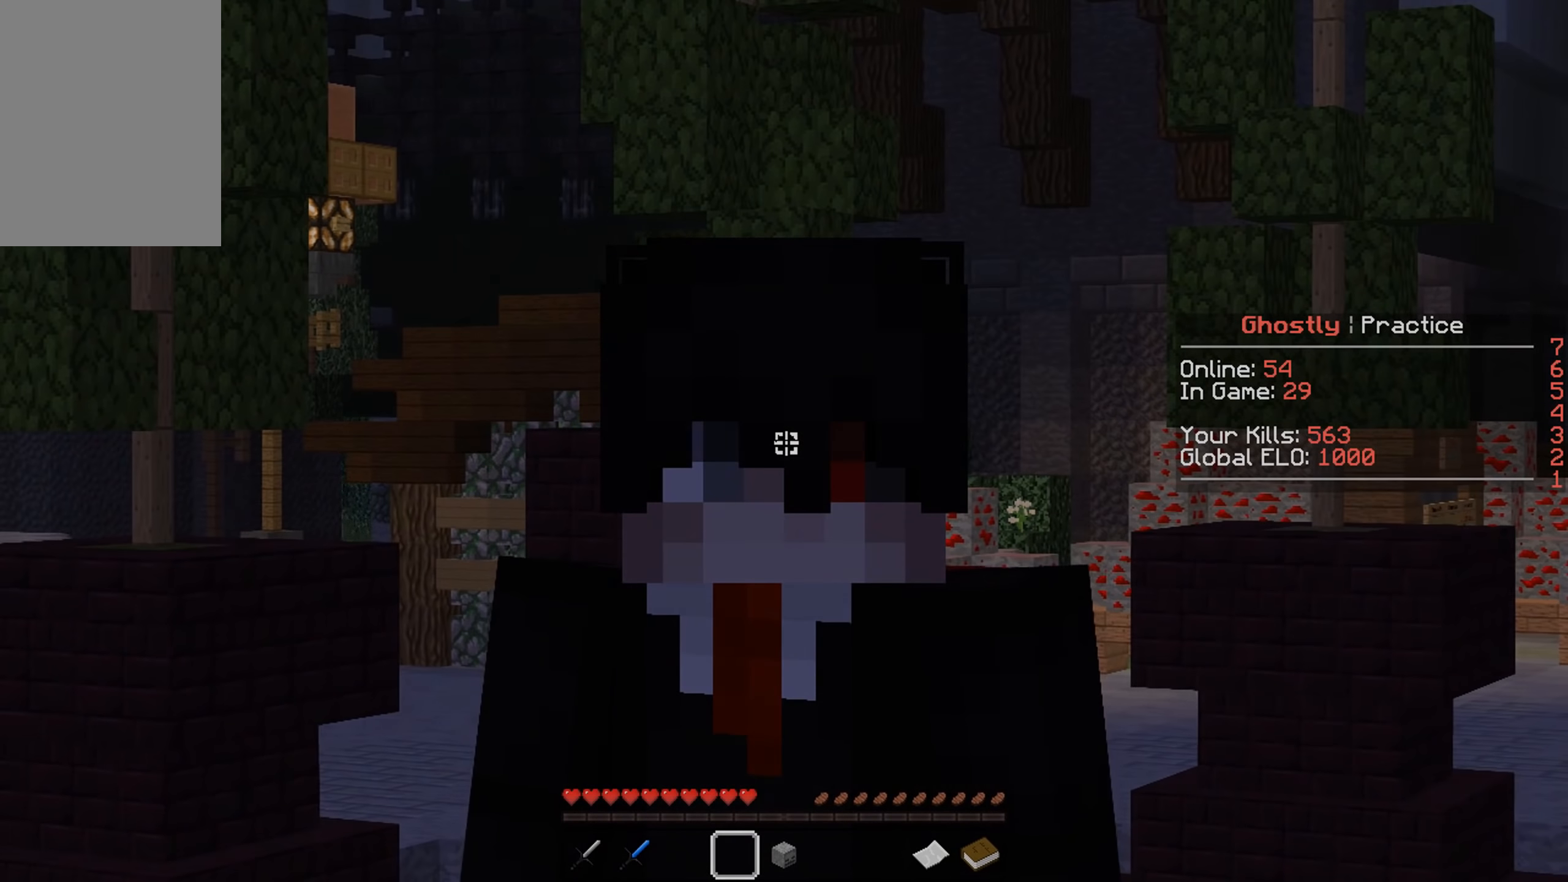
{"keys": [], "mouse": [], "events": []}